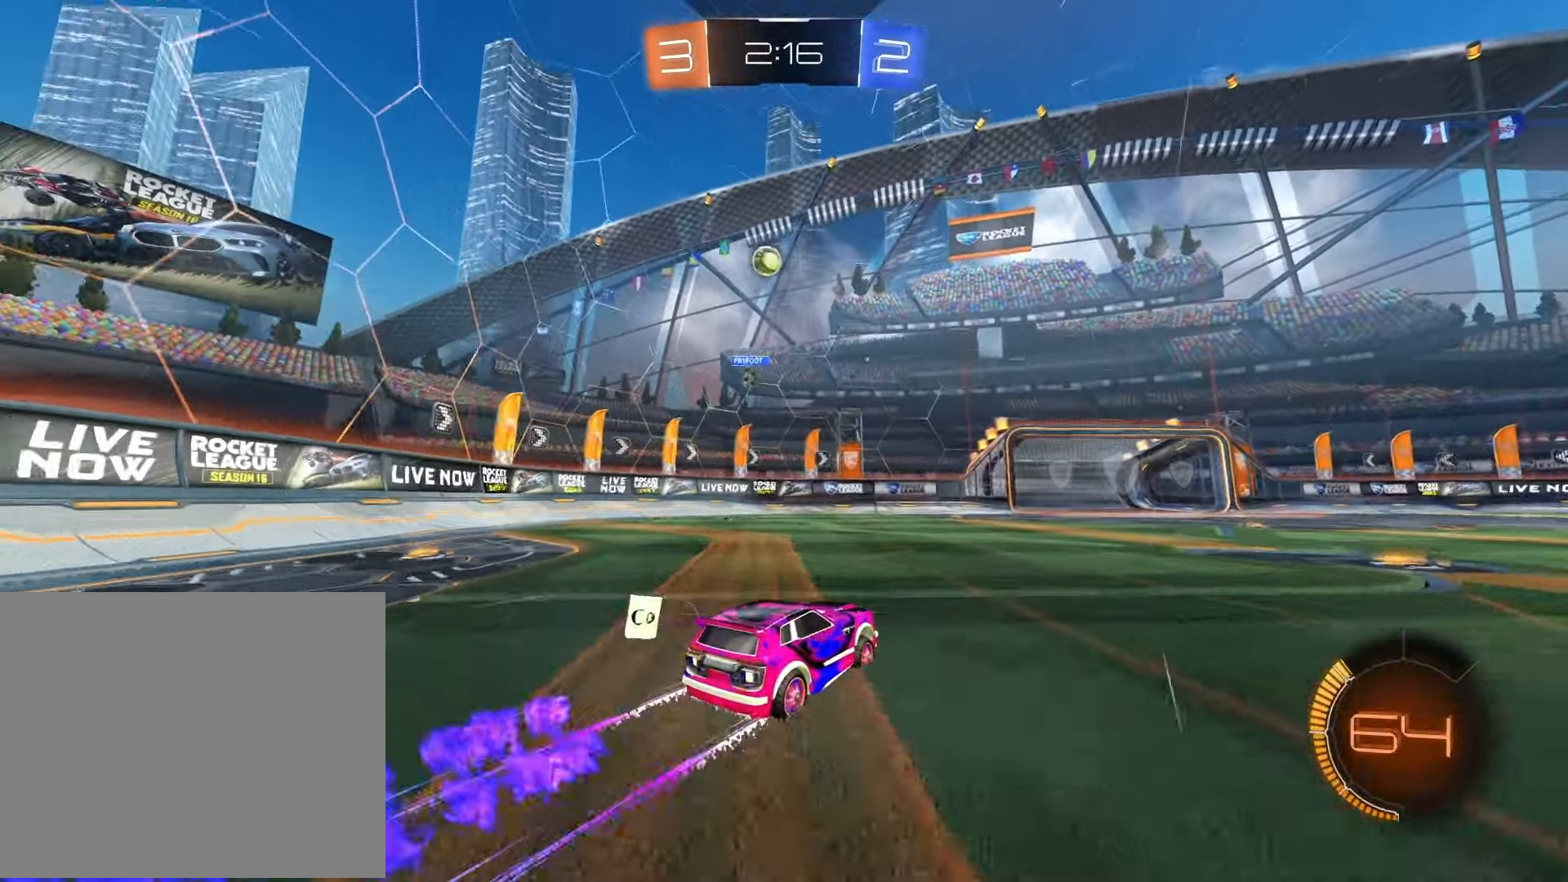
Gameplay with a controller (PlayStation layout); each line is a JSON object with the inputs held at the frame after it. "events" lists button and stick changes between this image and that frame as [ms after this image, input, new state], when the widget could be followed in between.
{"buttons": ["R2"], "left_stick": "center", "right_stick": "center", "events": [[500, "left_stick", "center"]]}
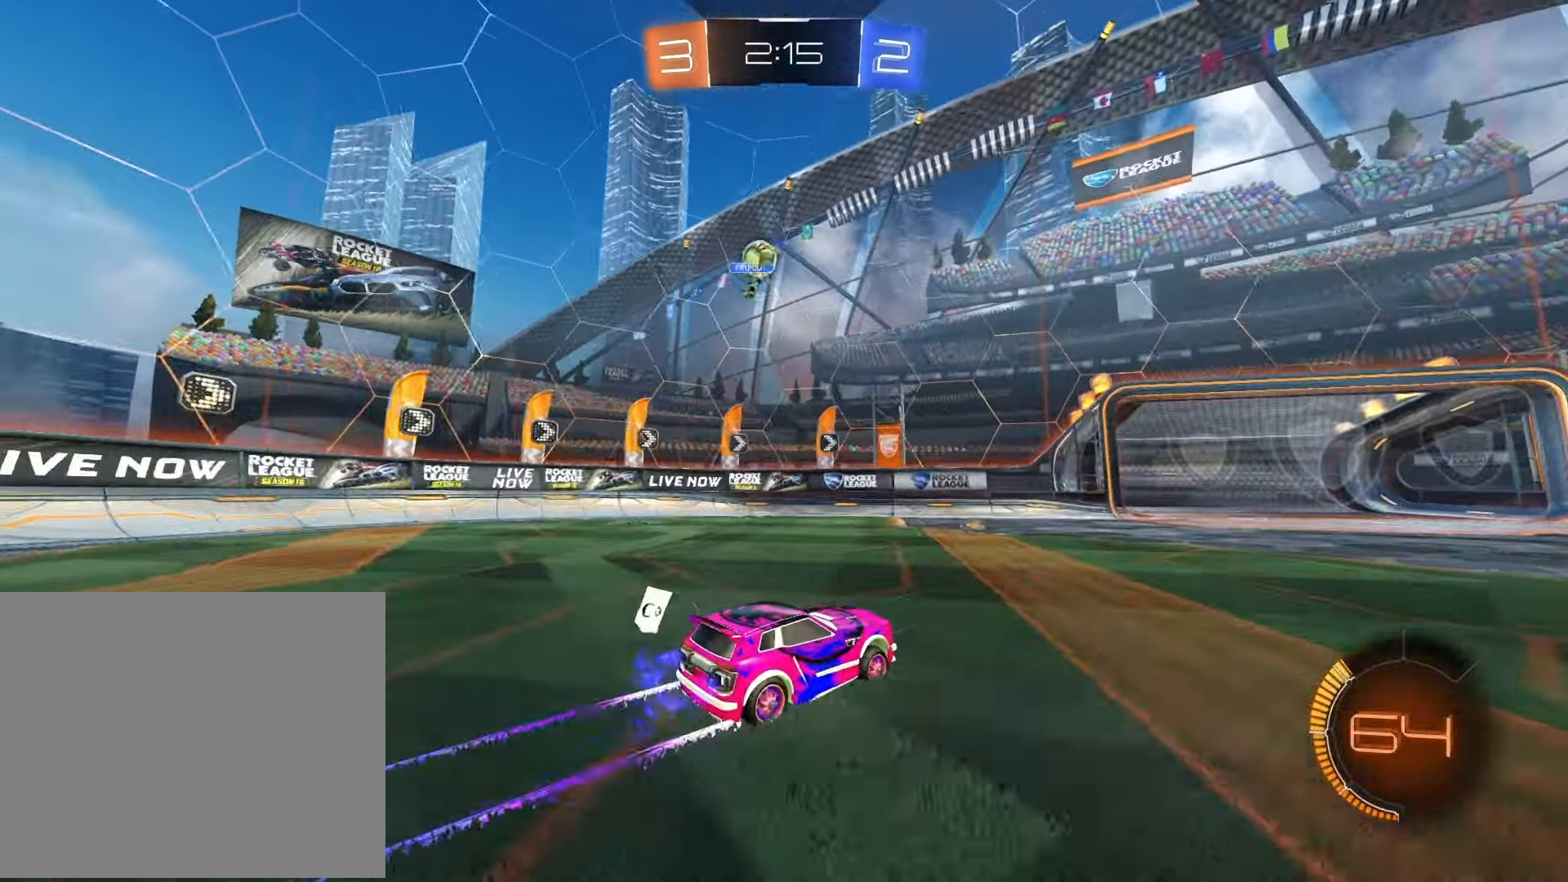
{"buttons": [], "left_stick": "center", "right_stick": "center", "events": [[250, "left_stick", "left"], [350, "R2", "up"], [367, "left_stick", "center"]]}
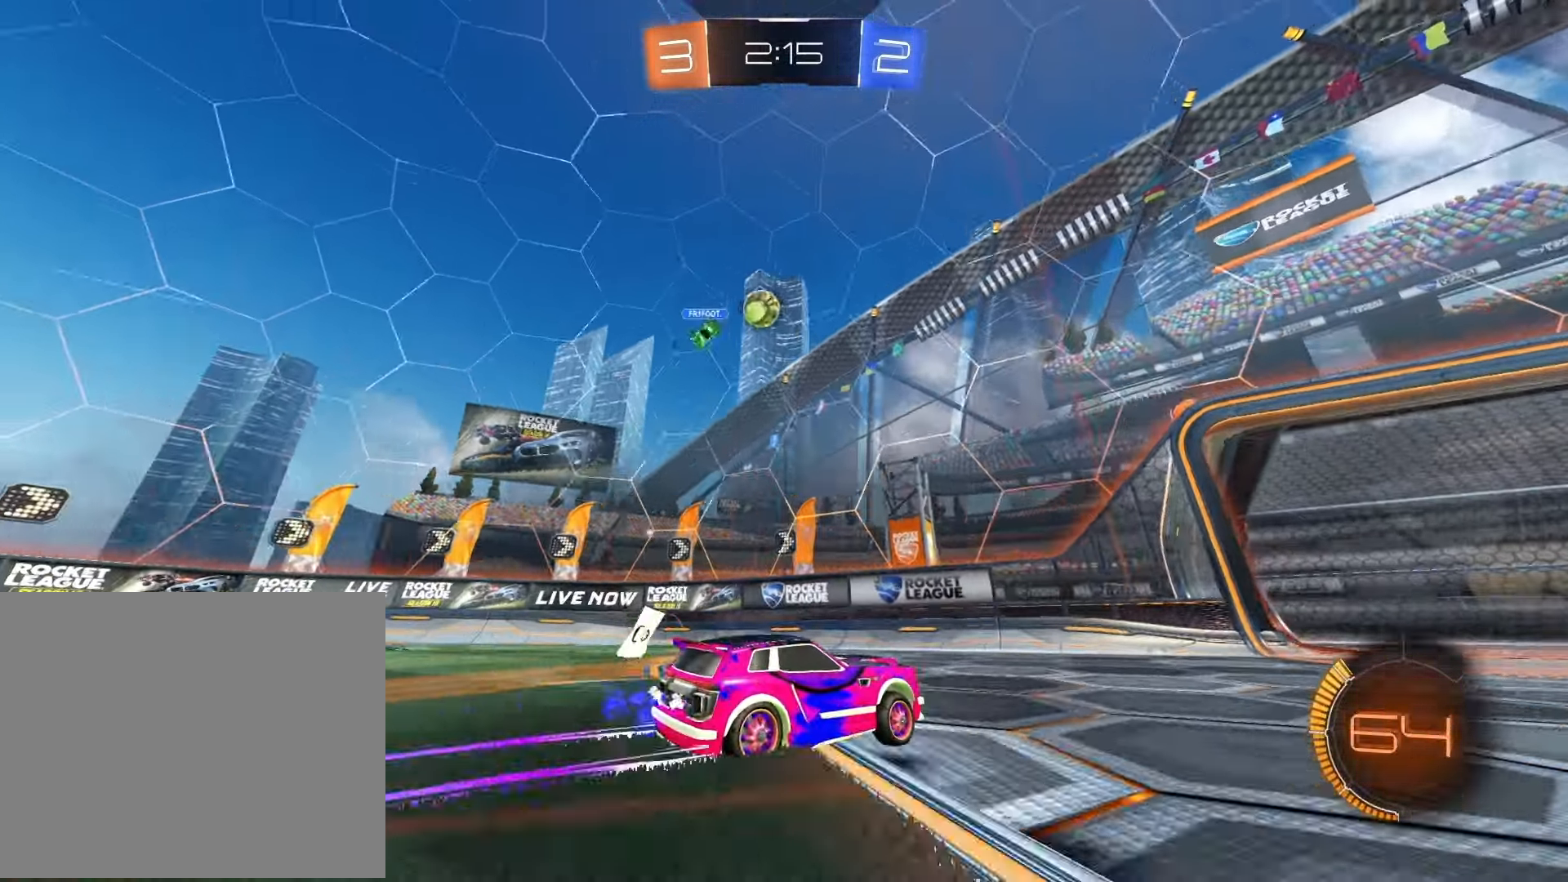
{"buttons": ["SQUARE"], "left_stick": "right", "right_stick": "center", "events": [[233, "left_stick", "right"], [283, "SQUARE", "down"]]}
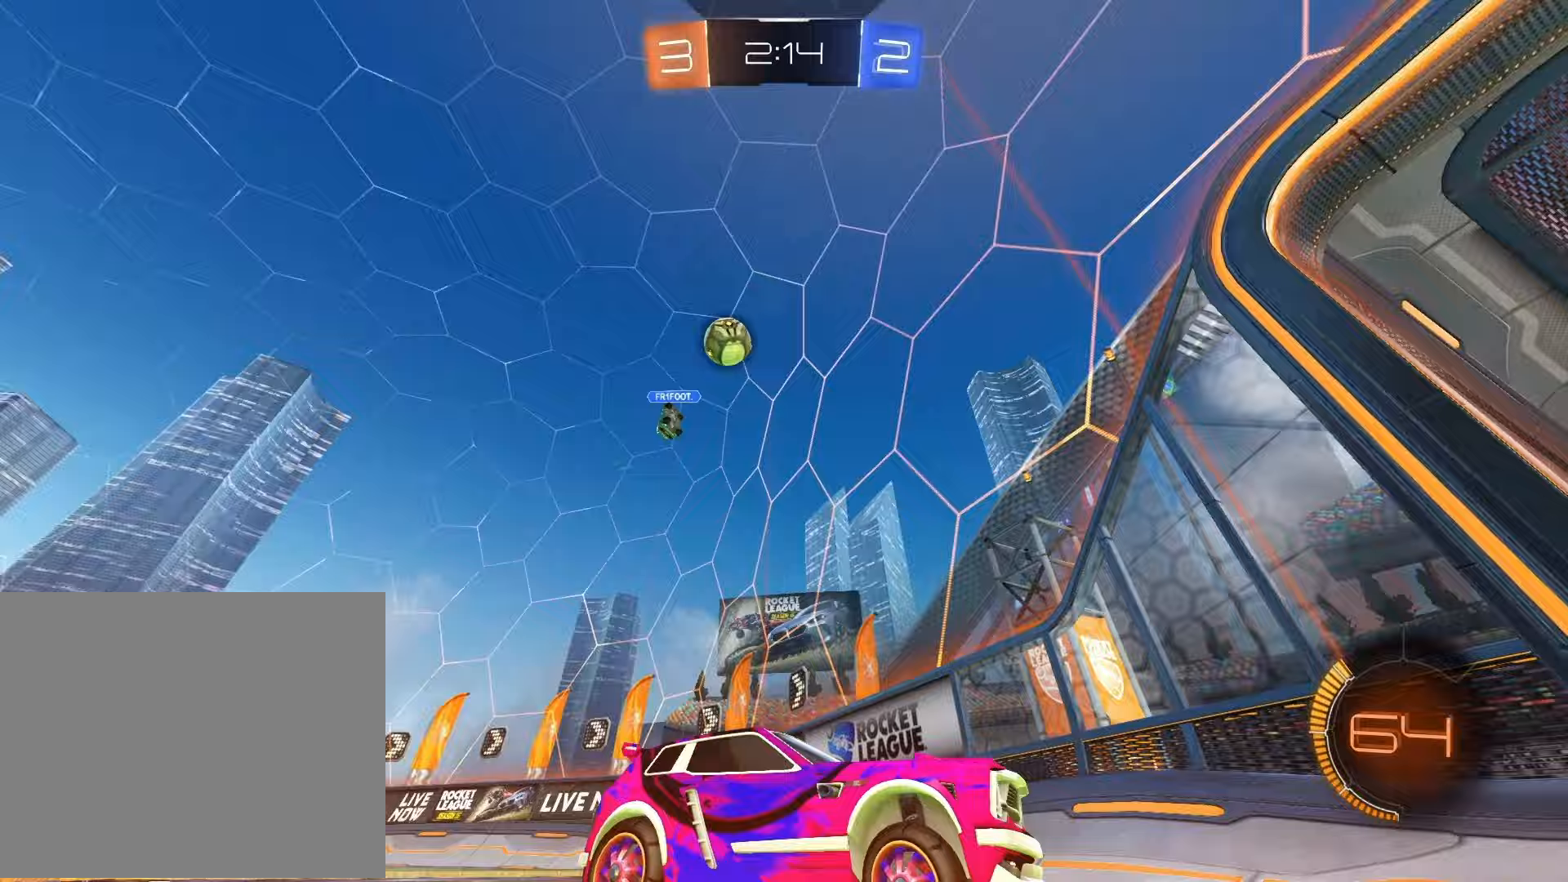
{"buttons": ["L2"], "left_stick": "left", "right_stick": "center", "events": [[100, "L2", "down"], [117, "left_stick", "center"], [150, "SQUARE", "up"], [417, "left_stick", "left"]]}
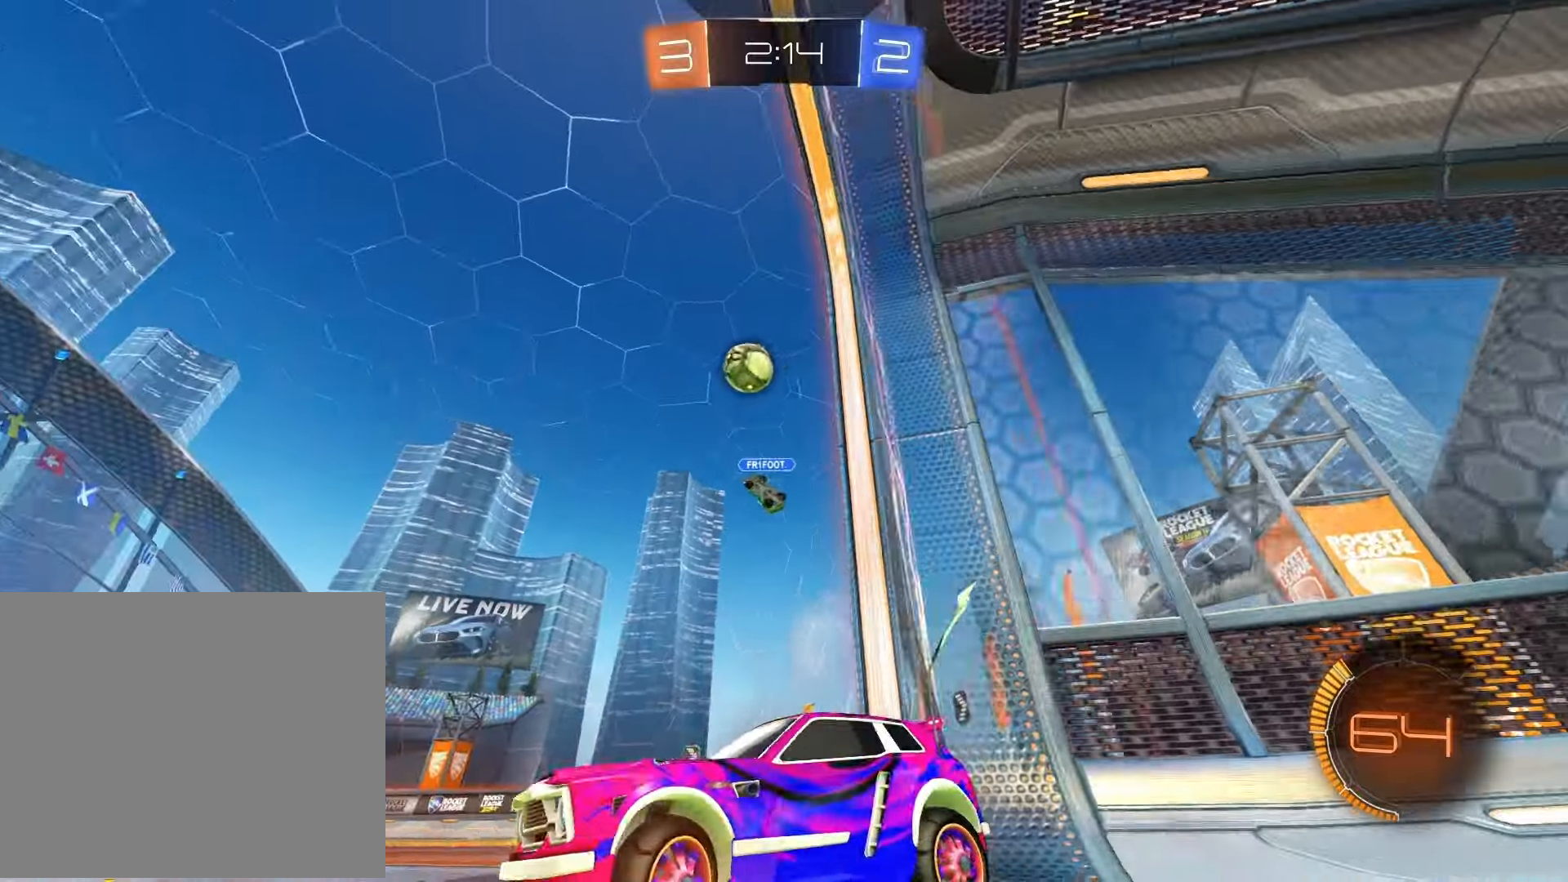
{"buttons": ["R1", "R2"], "left_stick": "right", "right_stick": "center", "events": [[50, "L2", "up"], [67, "left_stick", "center"], [100, "R2", "down"], [150, "left_stick", "right"], [500, "R1", "down"]]}
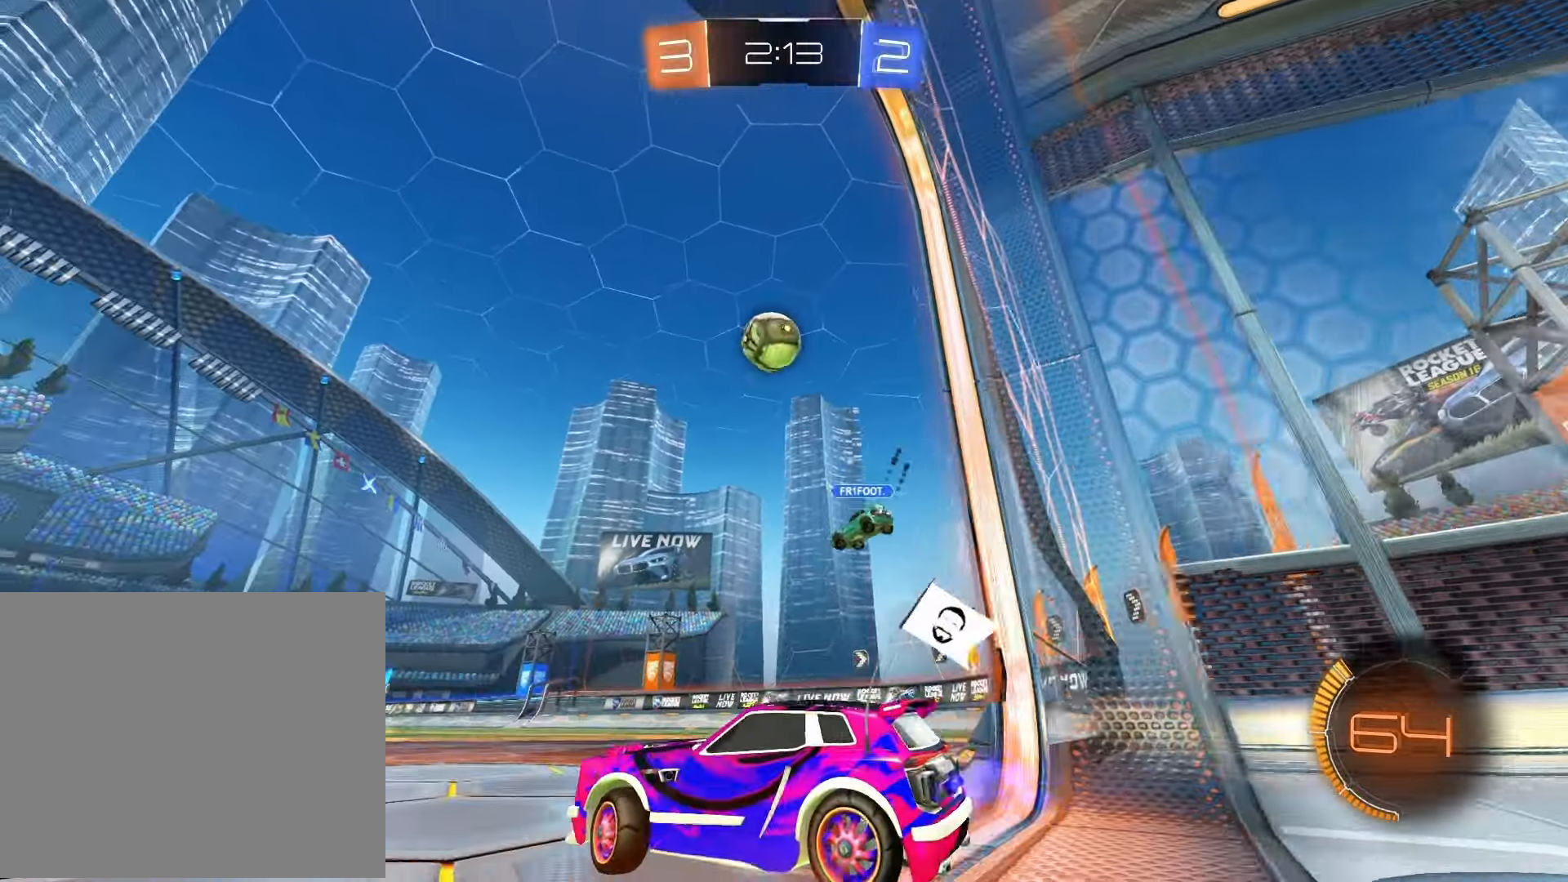
{"buttons": ["CROSS", "R1", "R2"], "left_stick": "down", "right_stick": "center", "events": [[283, "left_stick", "center"], [400, "CROSS", "down"], [433, "left_stick", "down"]]}
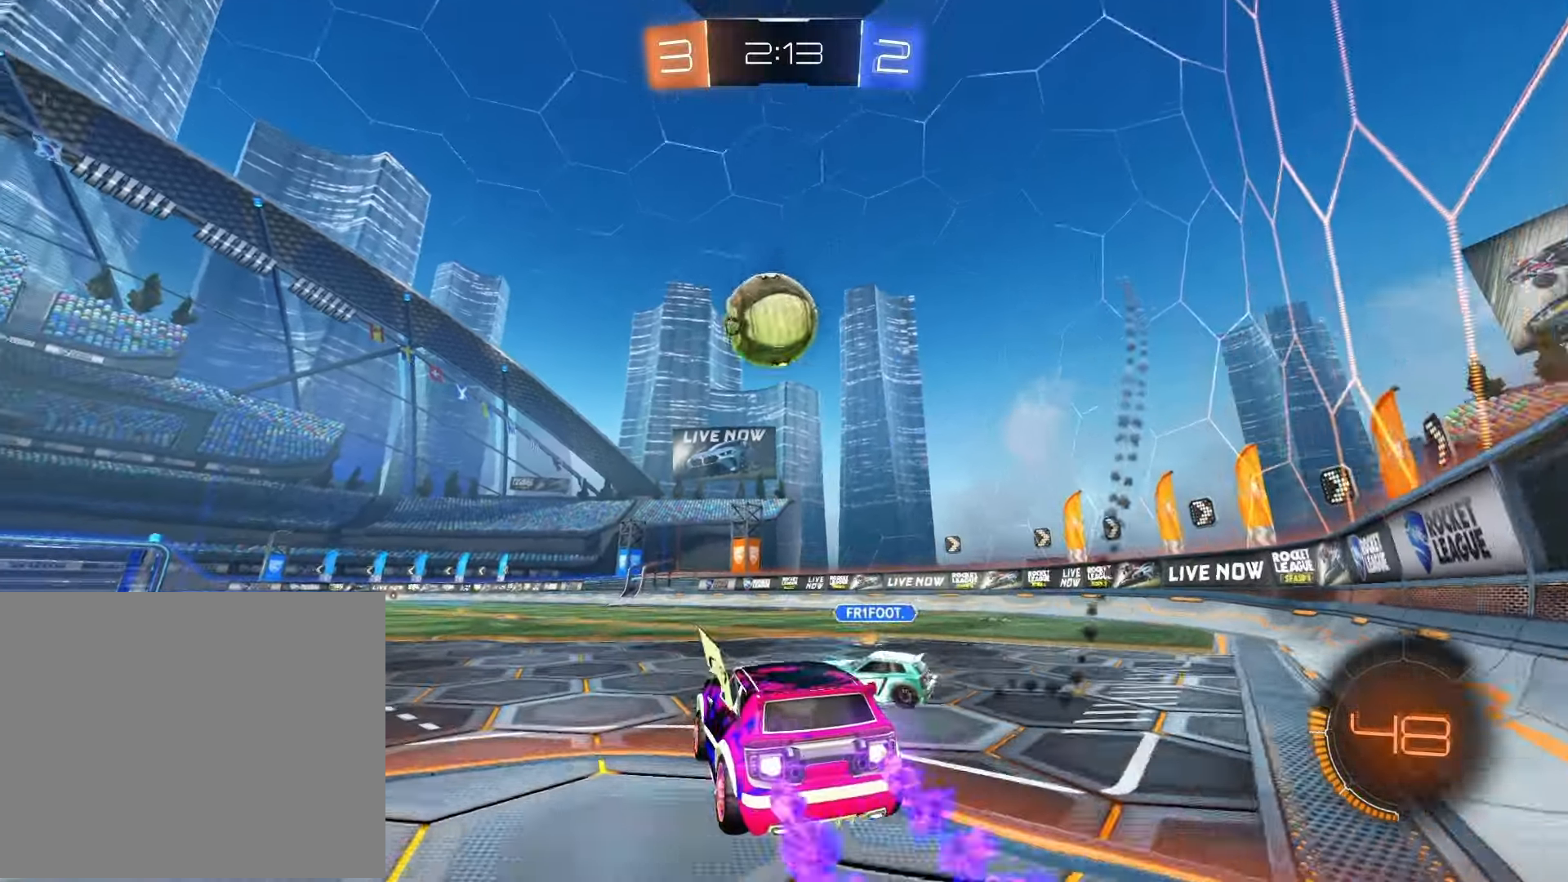
{"buttons": ["CROSS", "SQUARE", "R1", "R2"], "left_stick": "up-left", "right_stick": "center", "events": [[83, "CROSS", "up"], [83, "left_stick", "center"], [200, "left_stick", "up-left"], [317, "CROSS", "down"], [500, "SQUARE", "down"]]}
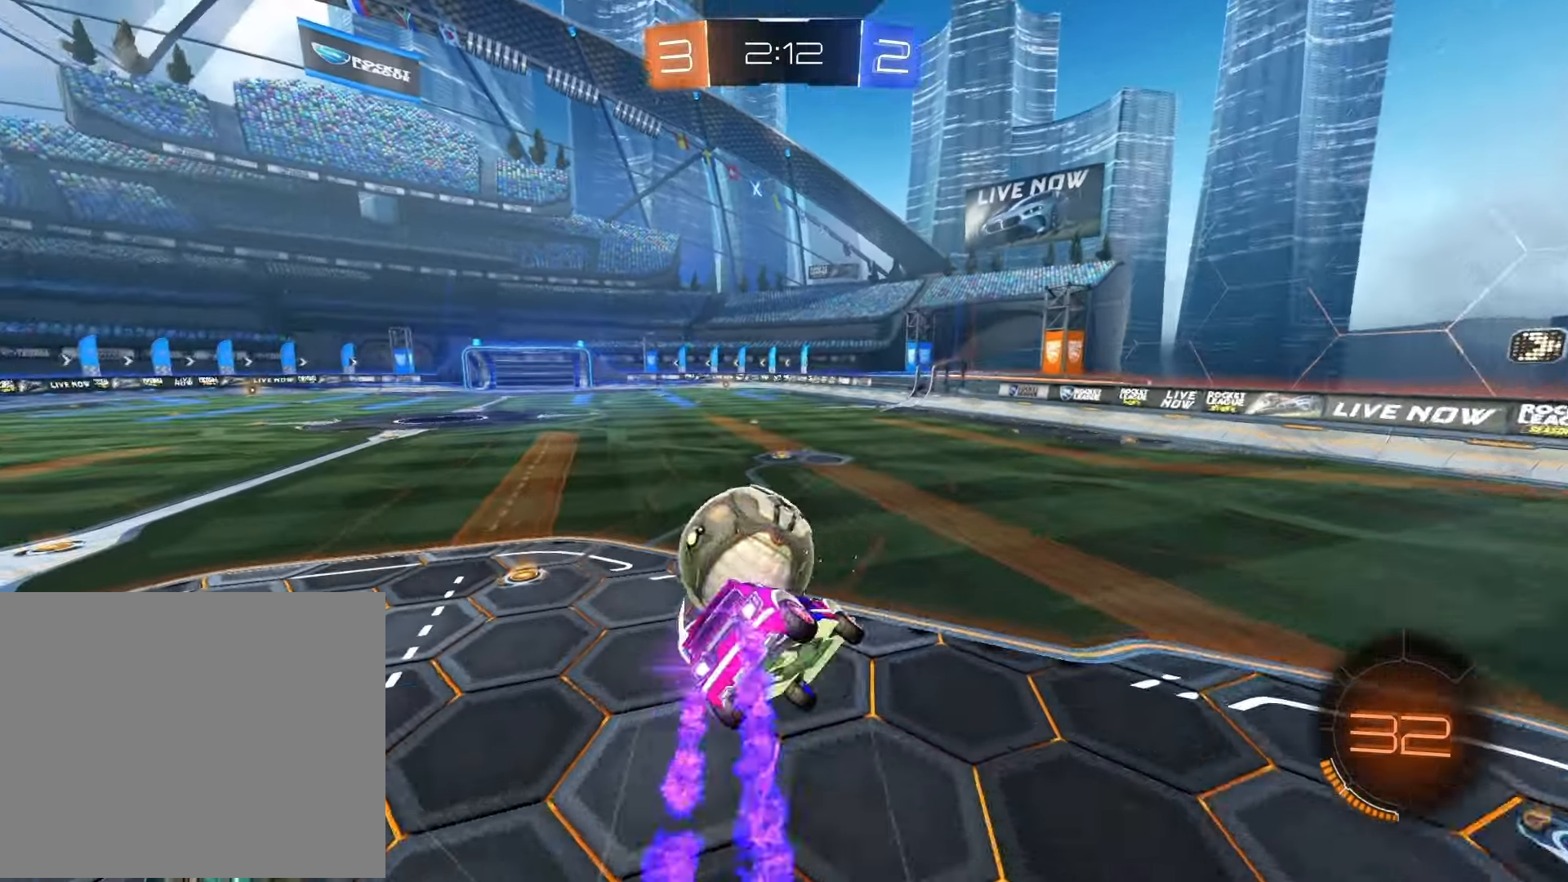
{"buttons": ["SQUARE", "R2"], "left_stick": "up-left", "right_stick": "center", "events": [[17, "CROSS", "up"], [100, "R1", "up"]]}
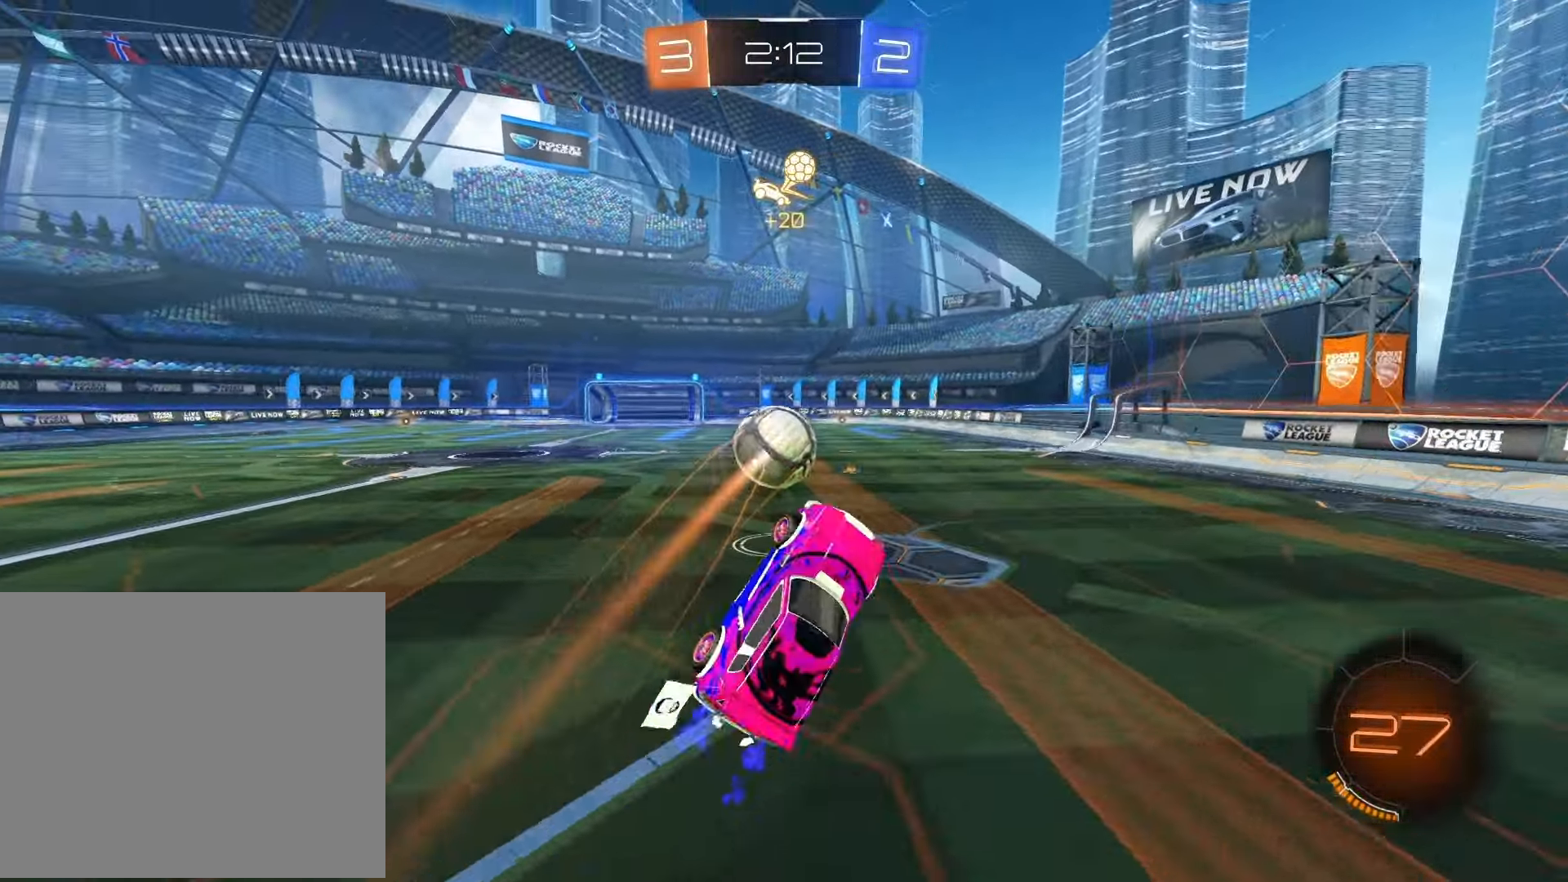
{"buttons": ["R2"], "left_stick": "center", "right_stick": "center", "events": [[50, "R1", "down"], [50, "SQUARE", "up"], [100, "left_stick", "center"], [183, "R1", "up"], [267, "R1", "down"], [417, "R1", "up"]]}
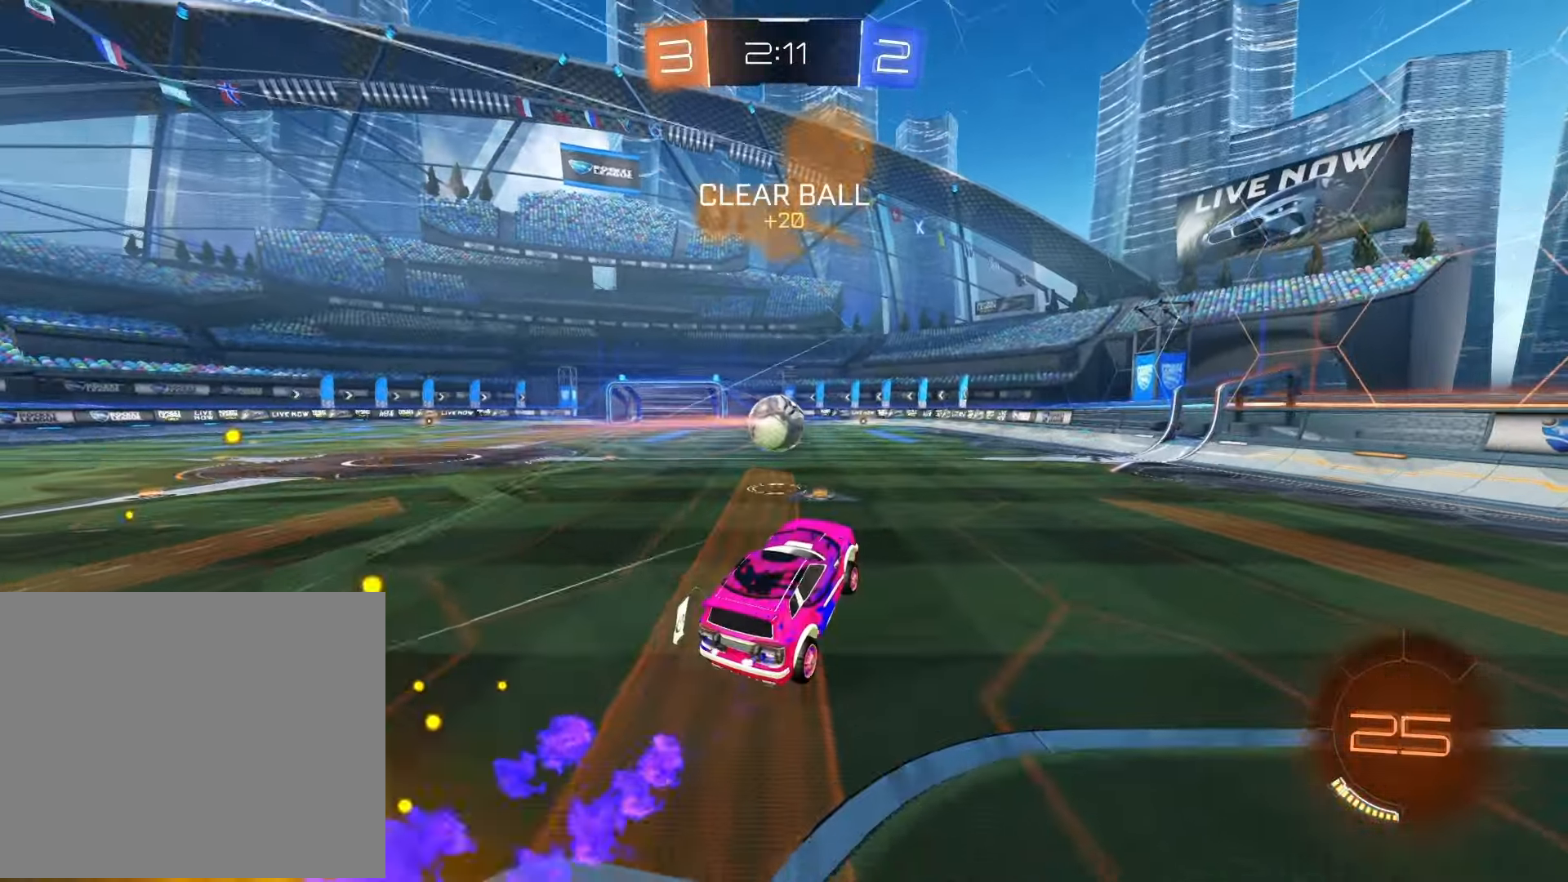
{"buttons": ["R2"], "left_stick": "center", "right_stick": "center", "events": [[333, "left_stick", "right"], [417, "left_stick", "center"]]}
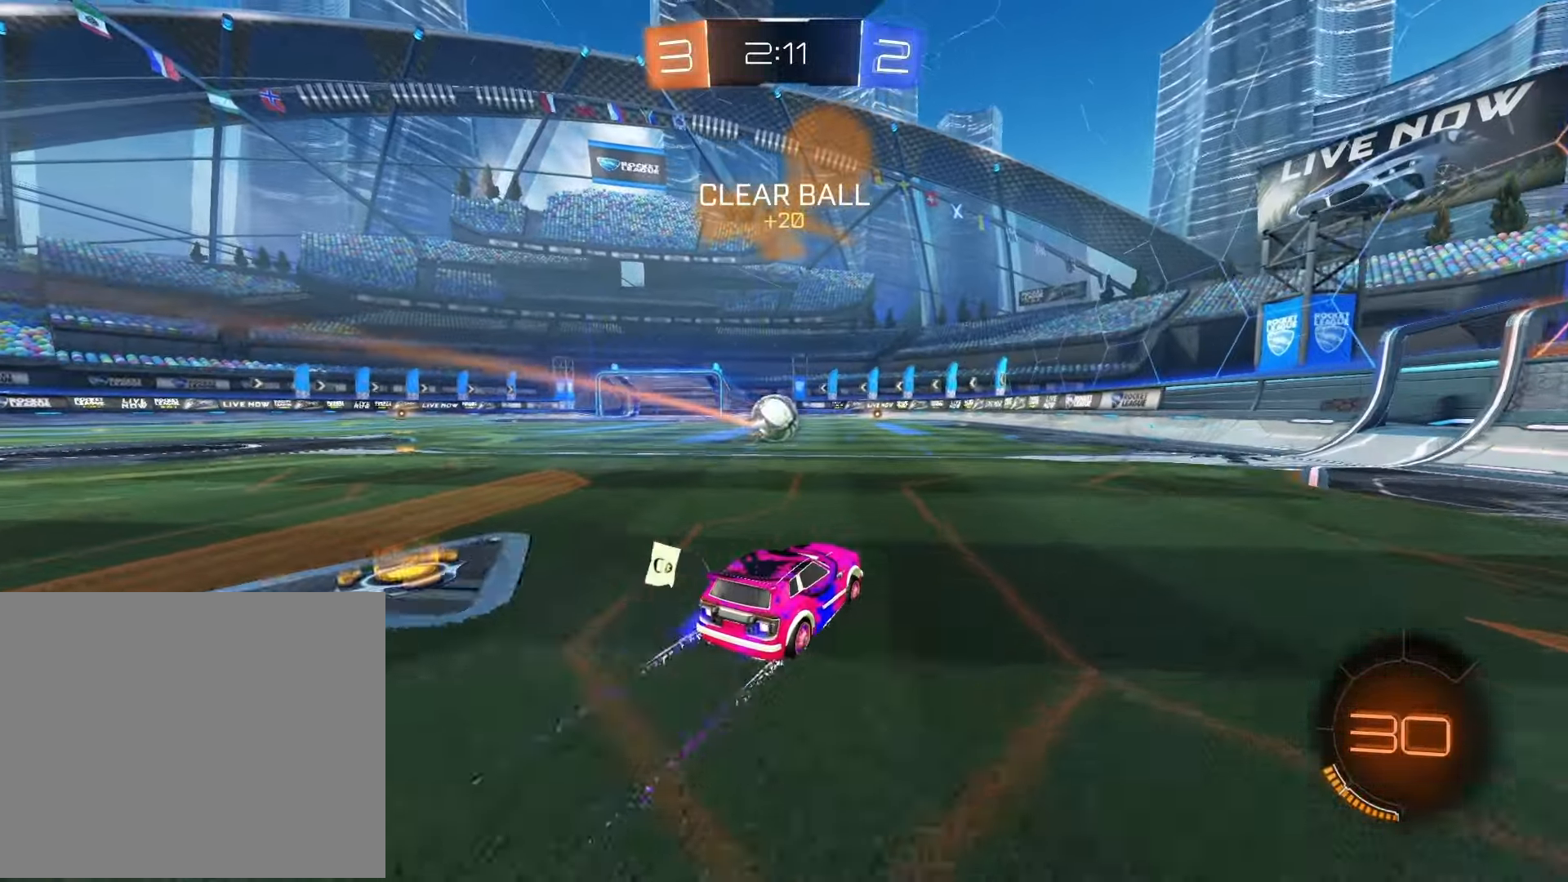
{"buttons": ["SQUARE", "L1", "R2"], "left_stick": "down", "right_stick": "center", "events": [[67, "left_stick", "up-right"], [133, "CROSS", "down"], [150, "L1", "down"], [167, "R1", "down"], [167, "left_stick", "up-left"], [200, "CROSS", "up"], [267, "CROSS", "down"], [317, "SQUARE", "down"], [333, "CROSS", "up"], [367, "left_stick", "down-left"], [417, "R1", "up"], [433, "left_stick", "down"]]}
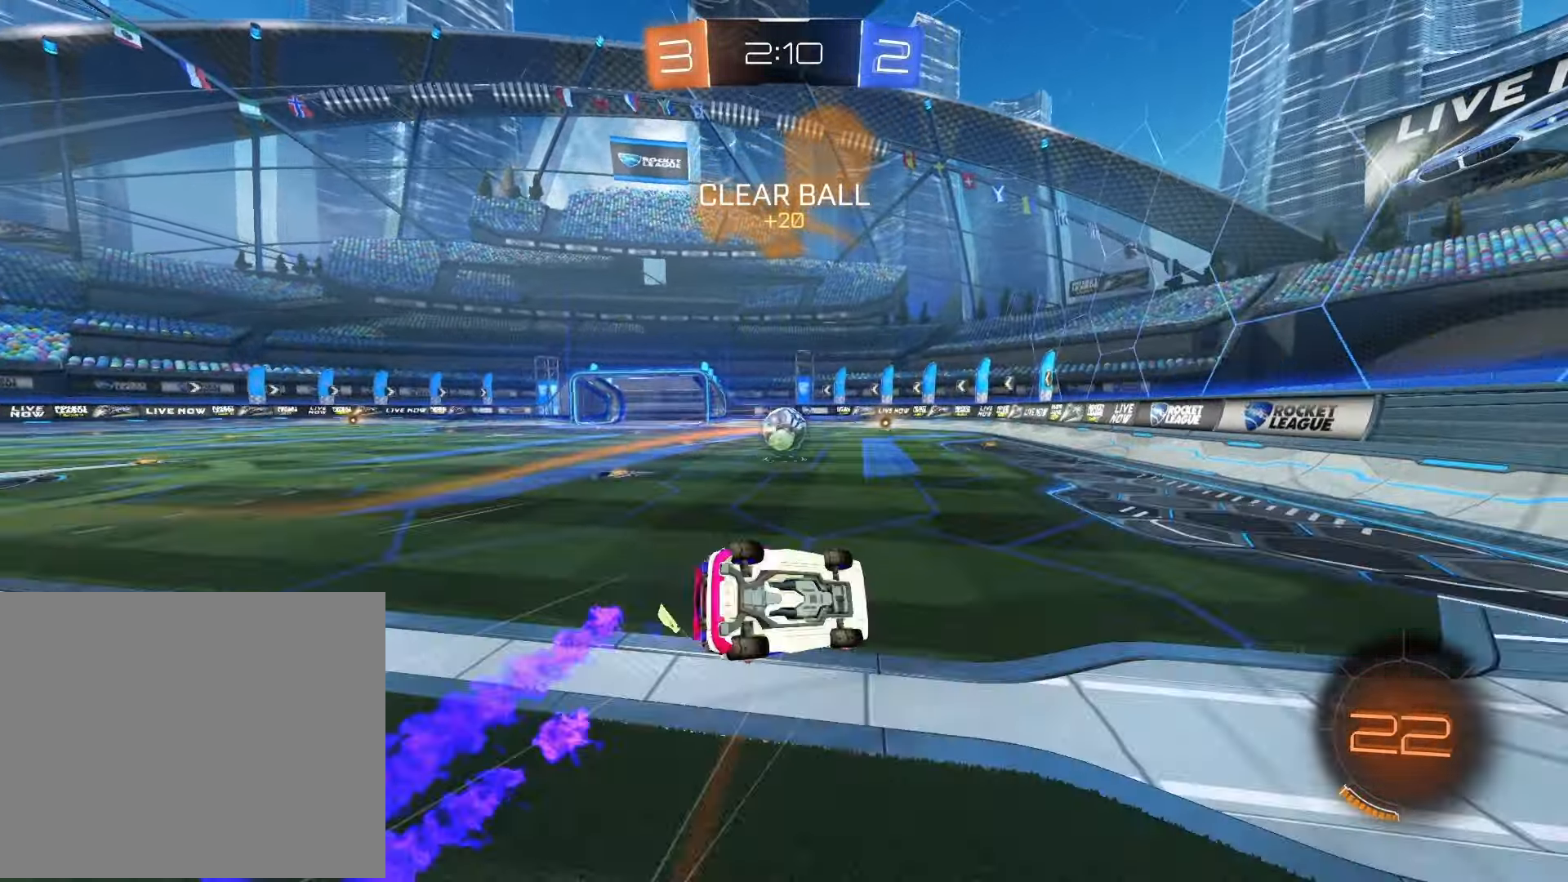
{"buttons": ["R2"], "left_stick": "center", "right_stick": "left", "events": [[33, "SQUARE", "up"], [50, "left_stick", "left"], [67, "L1", "up"], [267, "right_stick", "left"], [450, "left_stick", "center"]]}
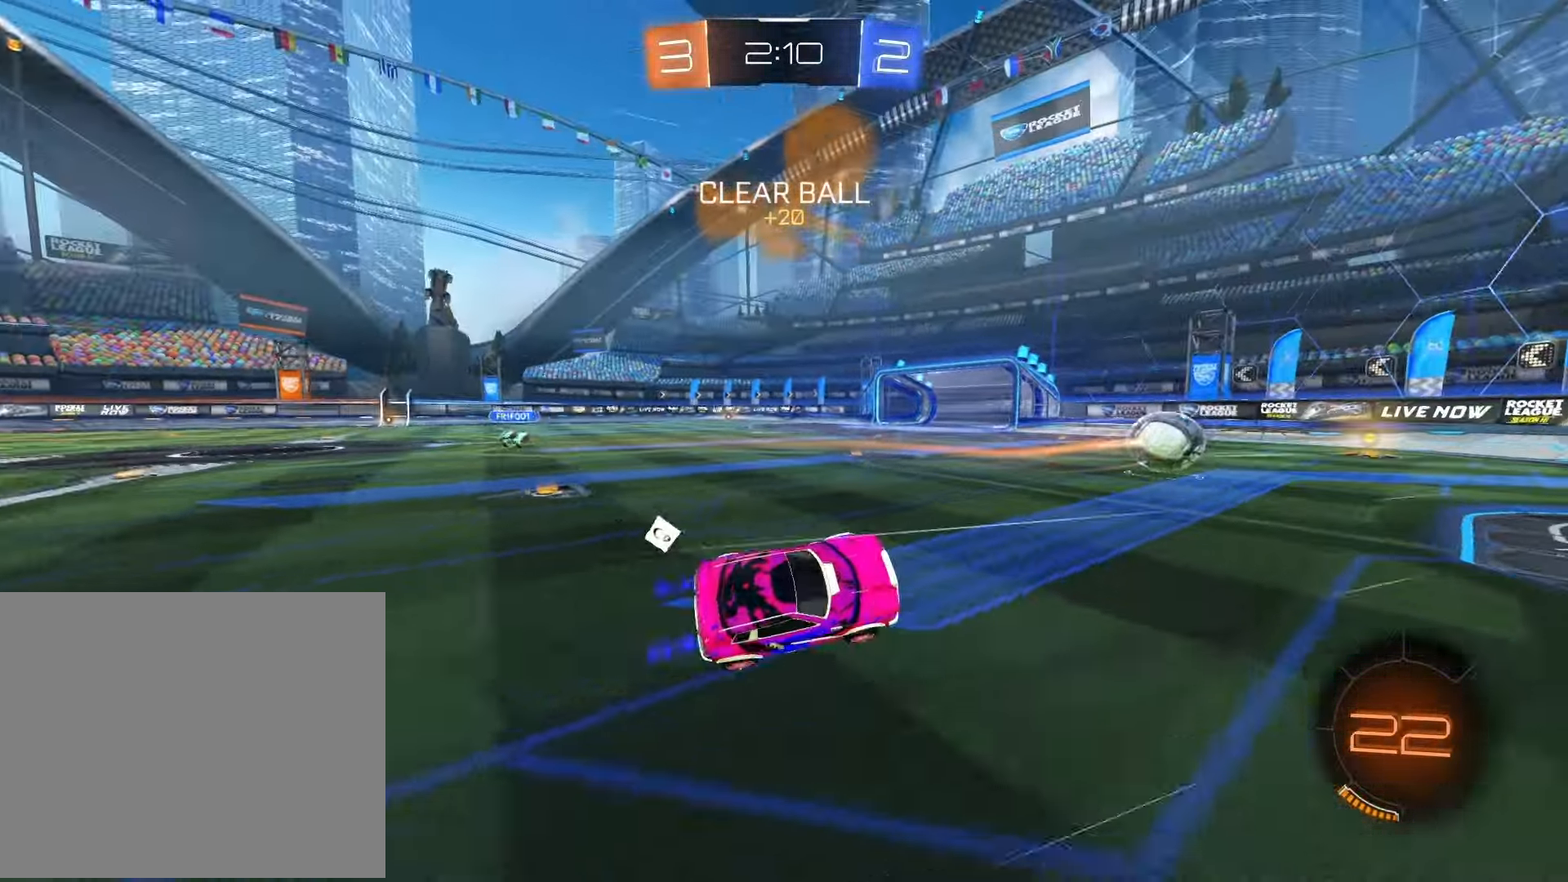
{"buttons": ["R2"], "left_stick": "center", "right_stick": "center", "events": [[300, "right_stick", "center"], [367, "left_stick", "left"], [500, "left_stick", "center"]]}
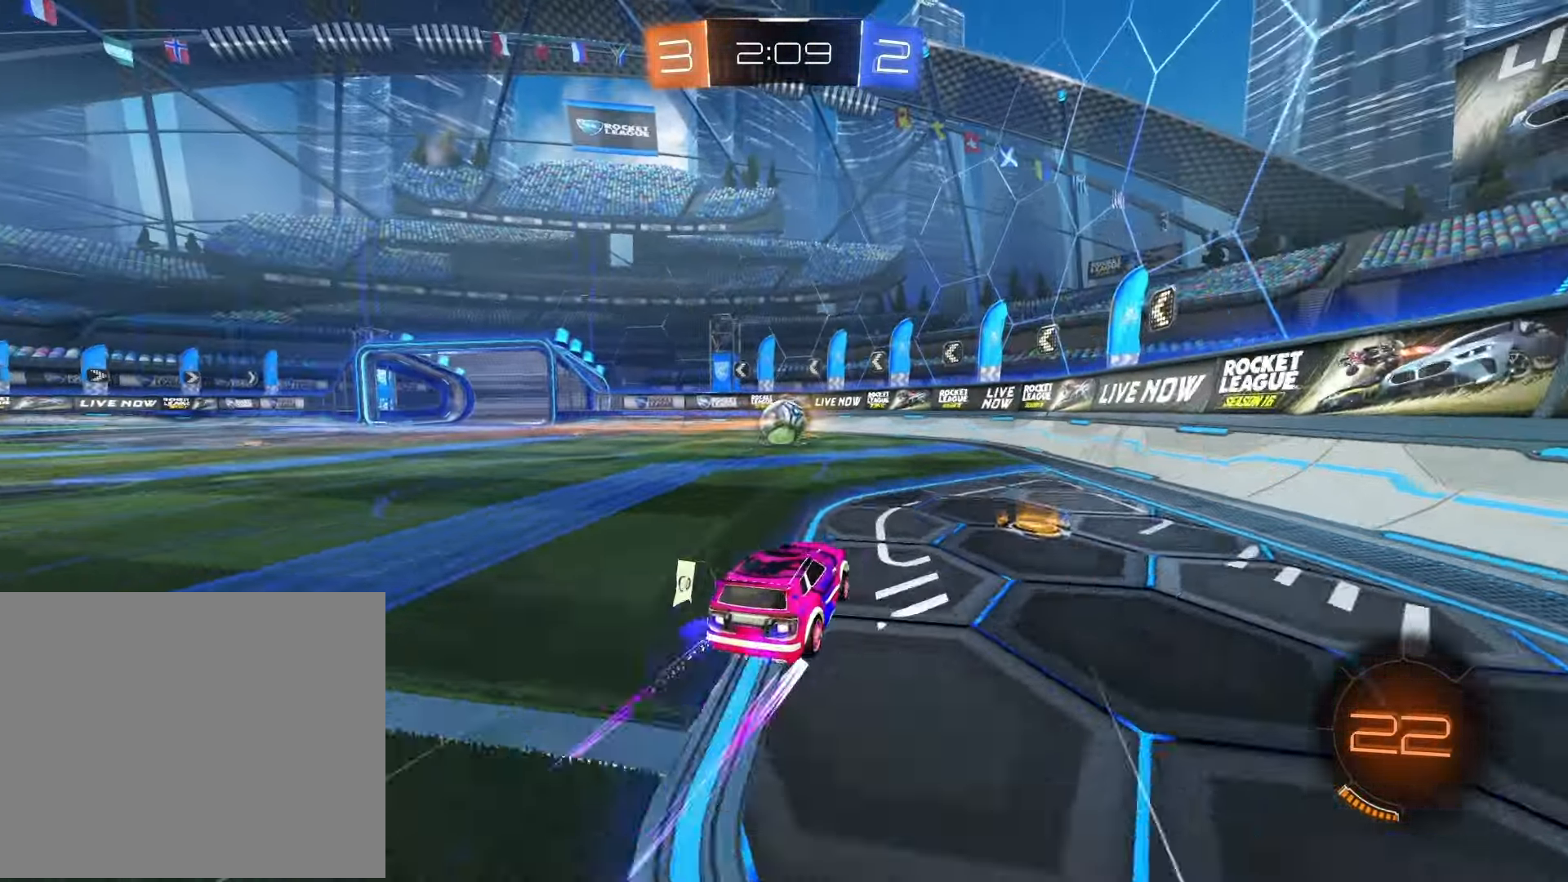
{"buttons": ["R2"], "left_stick": "center", "right_stick": "center", "events": [[50, "R1", "down"], [217, "R1", "up"], [217, "left_stick", "right"], [333, "left_stick", "center"]]}
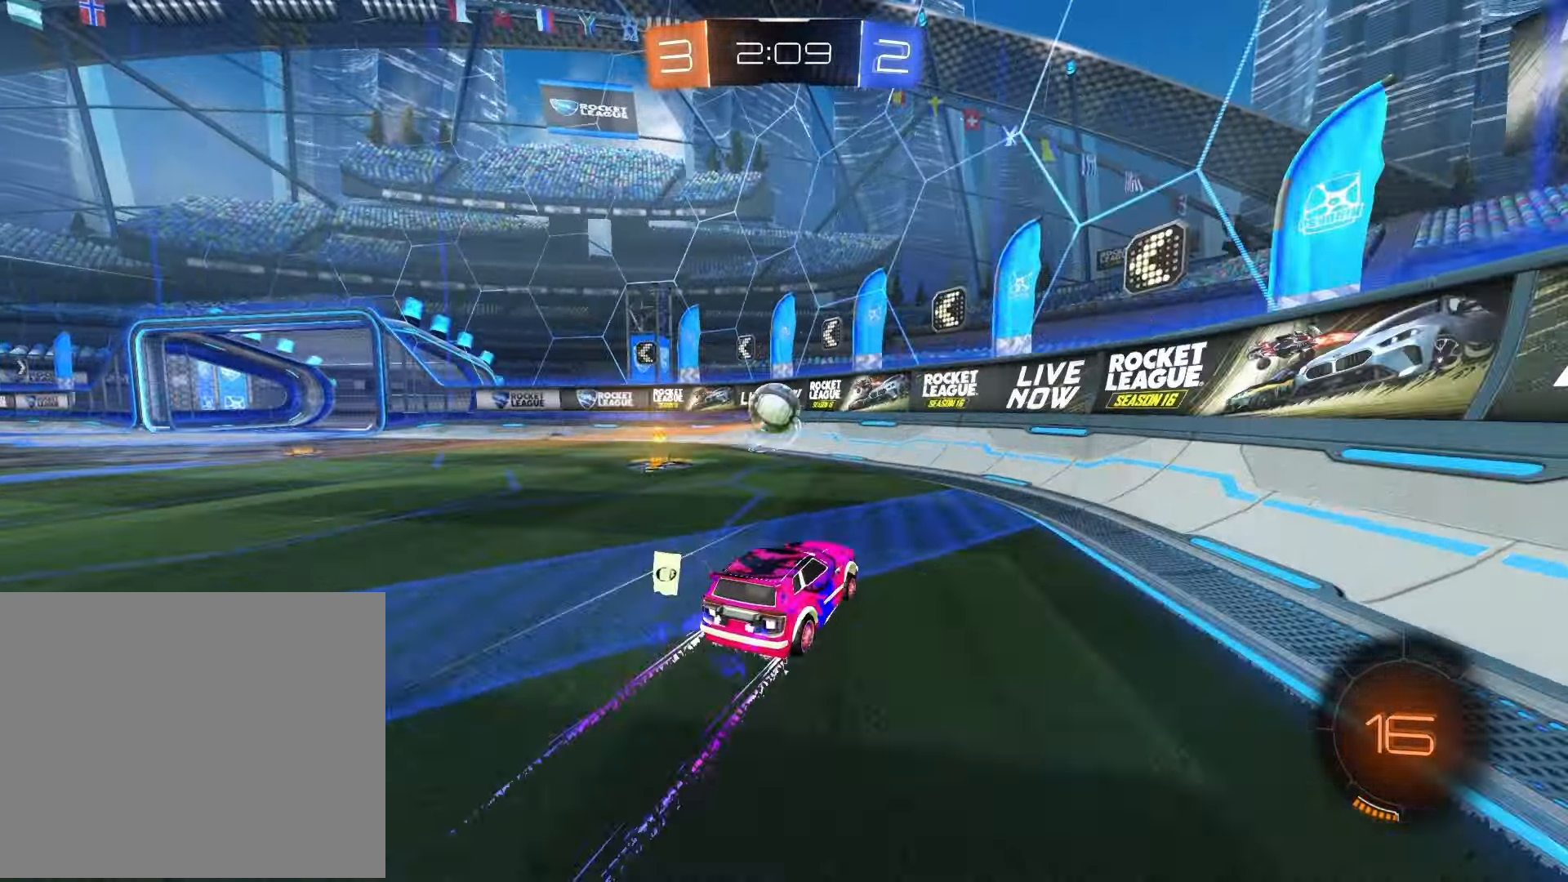
{"buttons": ["R2"], "left_stick": "left", "right_stick": "center", "events": [[167, "left_stick", "down-left"], [250, "left_stick", "center"], [500, "left_stick", "left"]]}
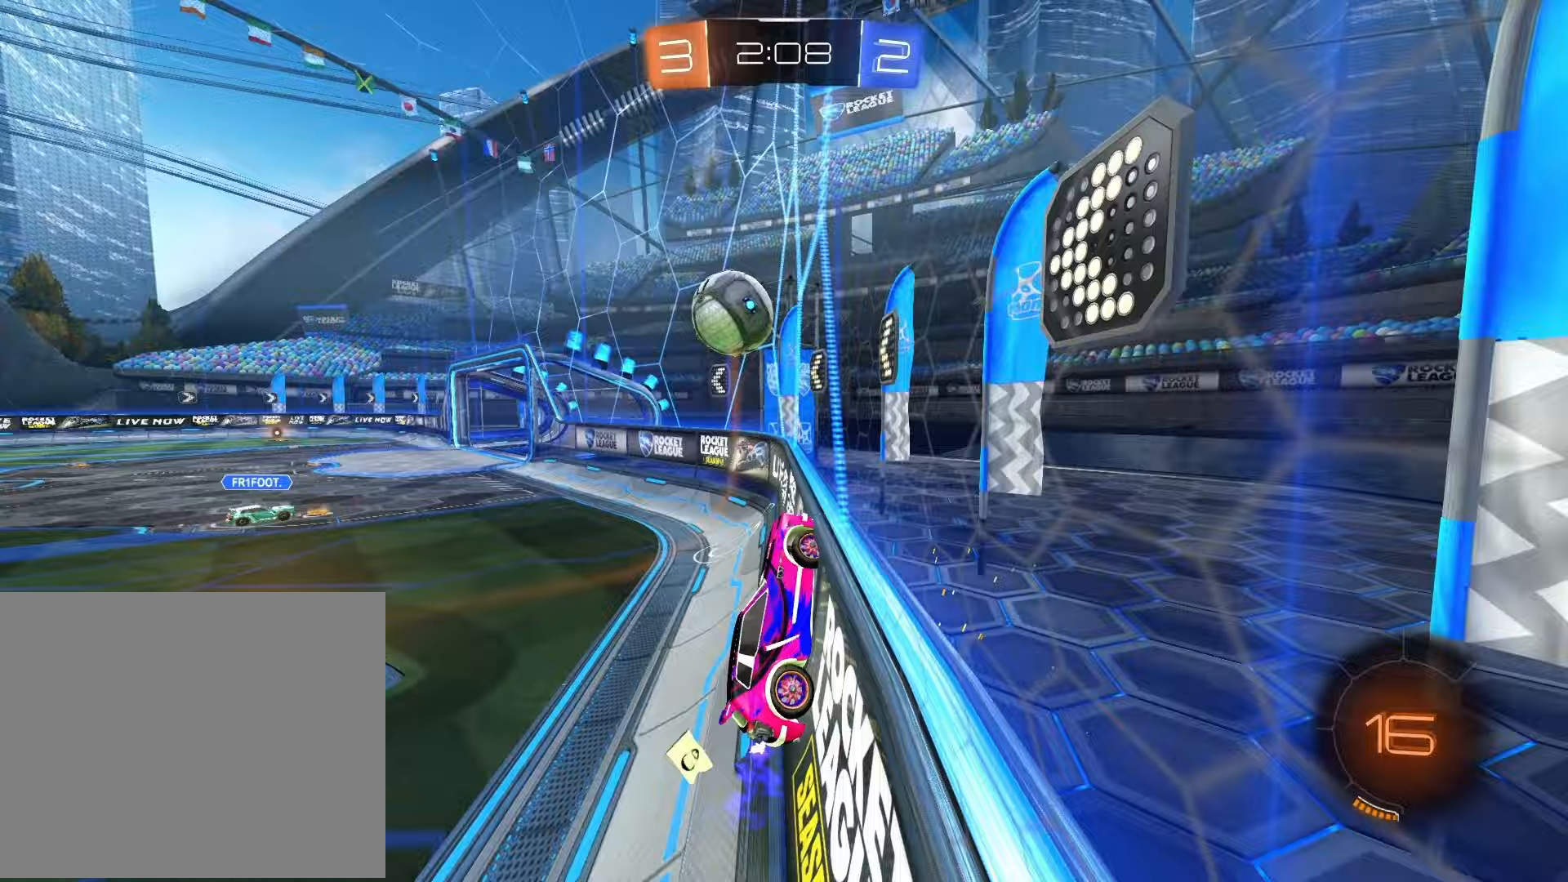
{"buttons": ["R2"], "left_stick": "left", "right_stick": "center", "events": [[150, "left_stick", "center"], [233, "left_stick", "left"]]}
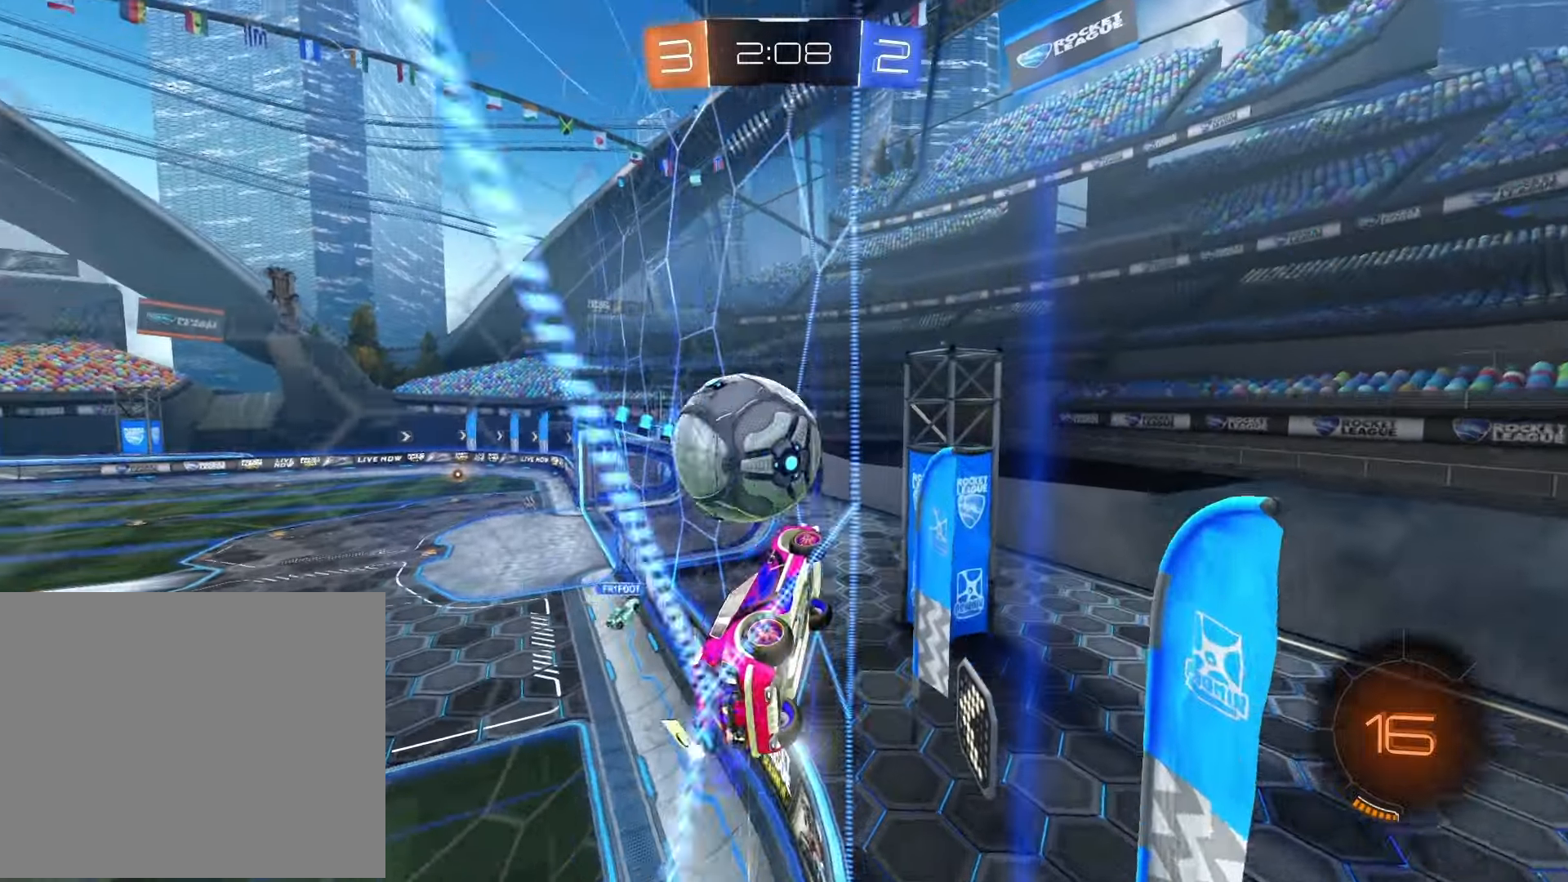
{"buttons": ["R2"], "left_stick": "center", "right_stick": "center", "events": [[383, "left_stick", "center"]]}
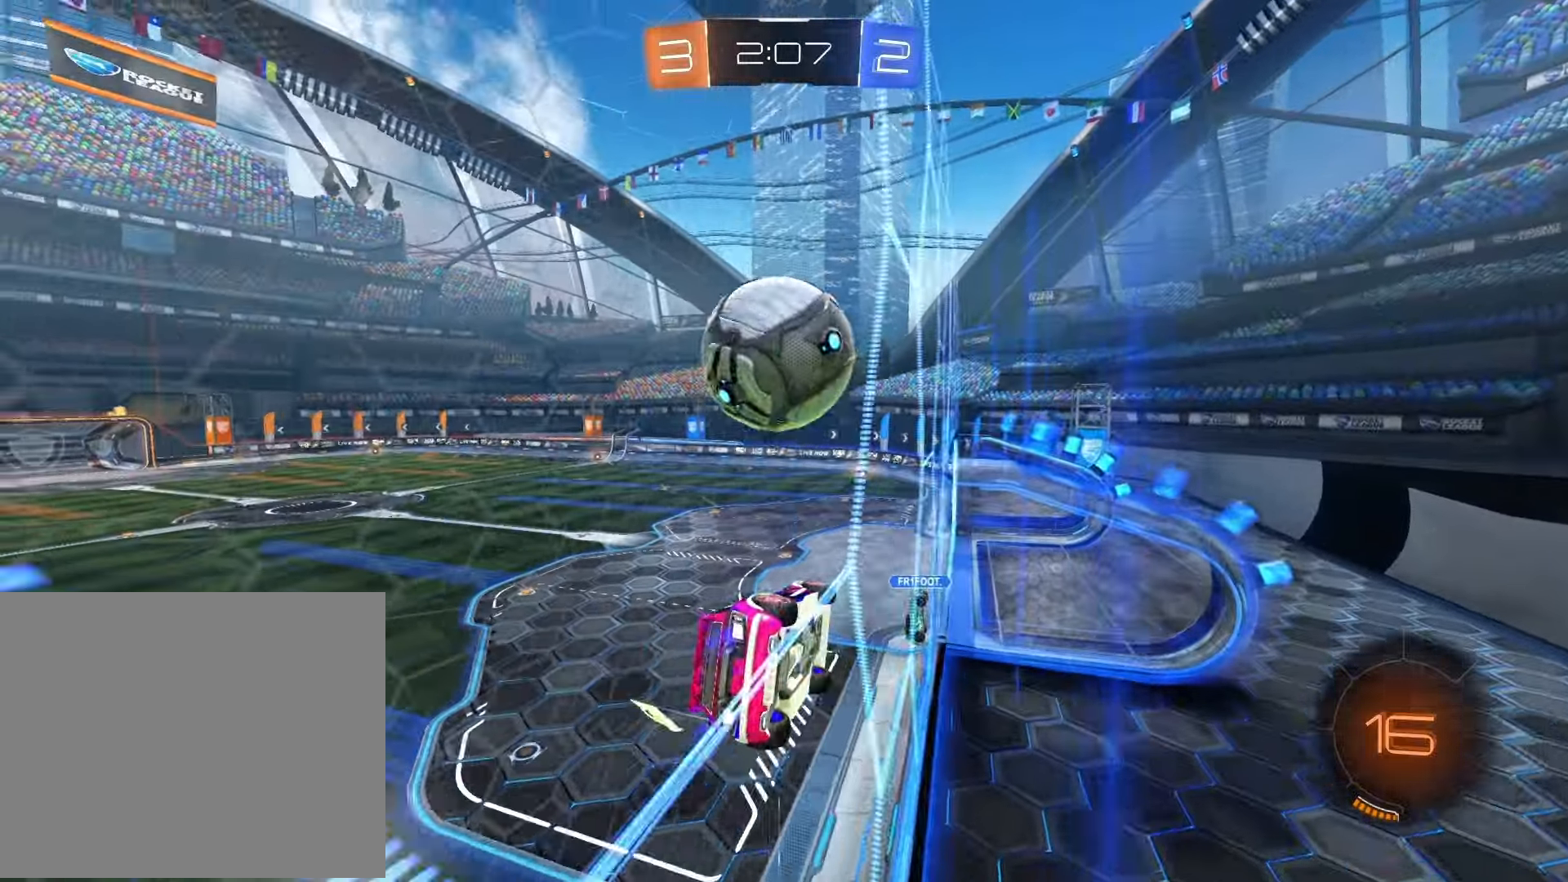
{"buttons": ["R2"], "left_stick": "center", "right_stick": "center", "events": [[33, "CROSS", "down"], [50, "R1", "down"], [50, "SQUARE", "down"], [67, "left_stick", "down-right"], [150, "R1", "up"], [167, "CROSS", "up"], [283, "SQUARE", "up"], [300, "left_stick", "center"]]}
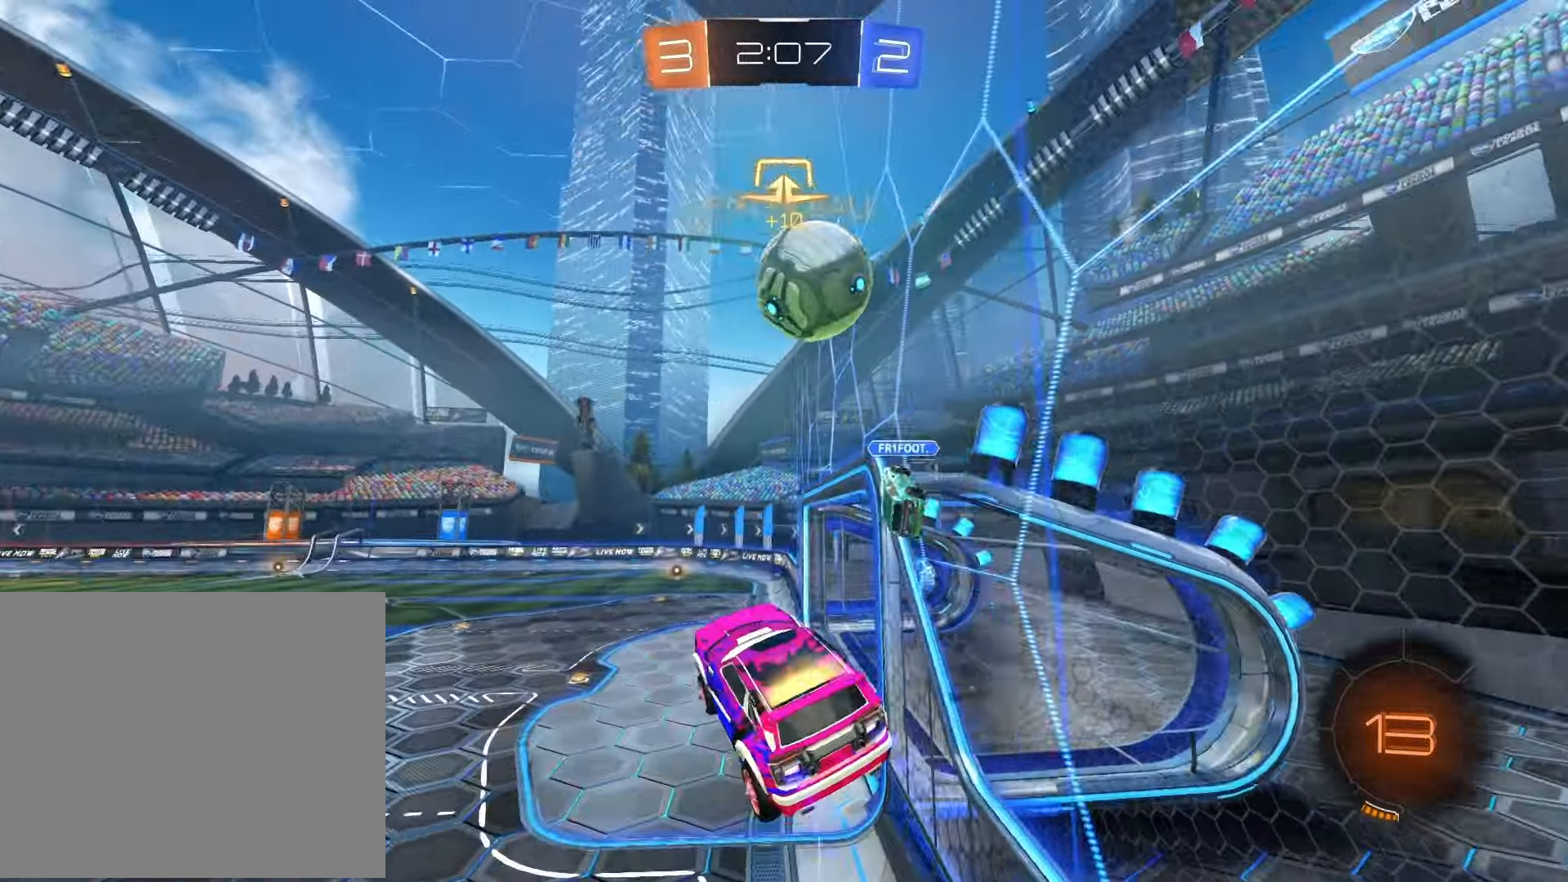
{"buttons": ["CROSS", "R2"], "left_stick": "up", "right_stick": "center", "events": [[100, "left_stick", "down-right"], [200, "left_stick", "center"], [317, "left_stick", "up"], [483, "CROSS", "down"]]}
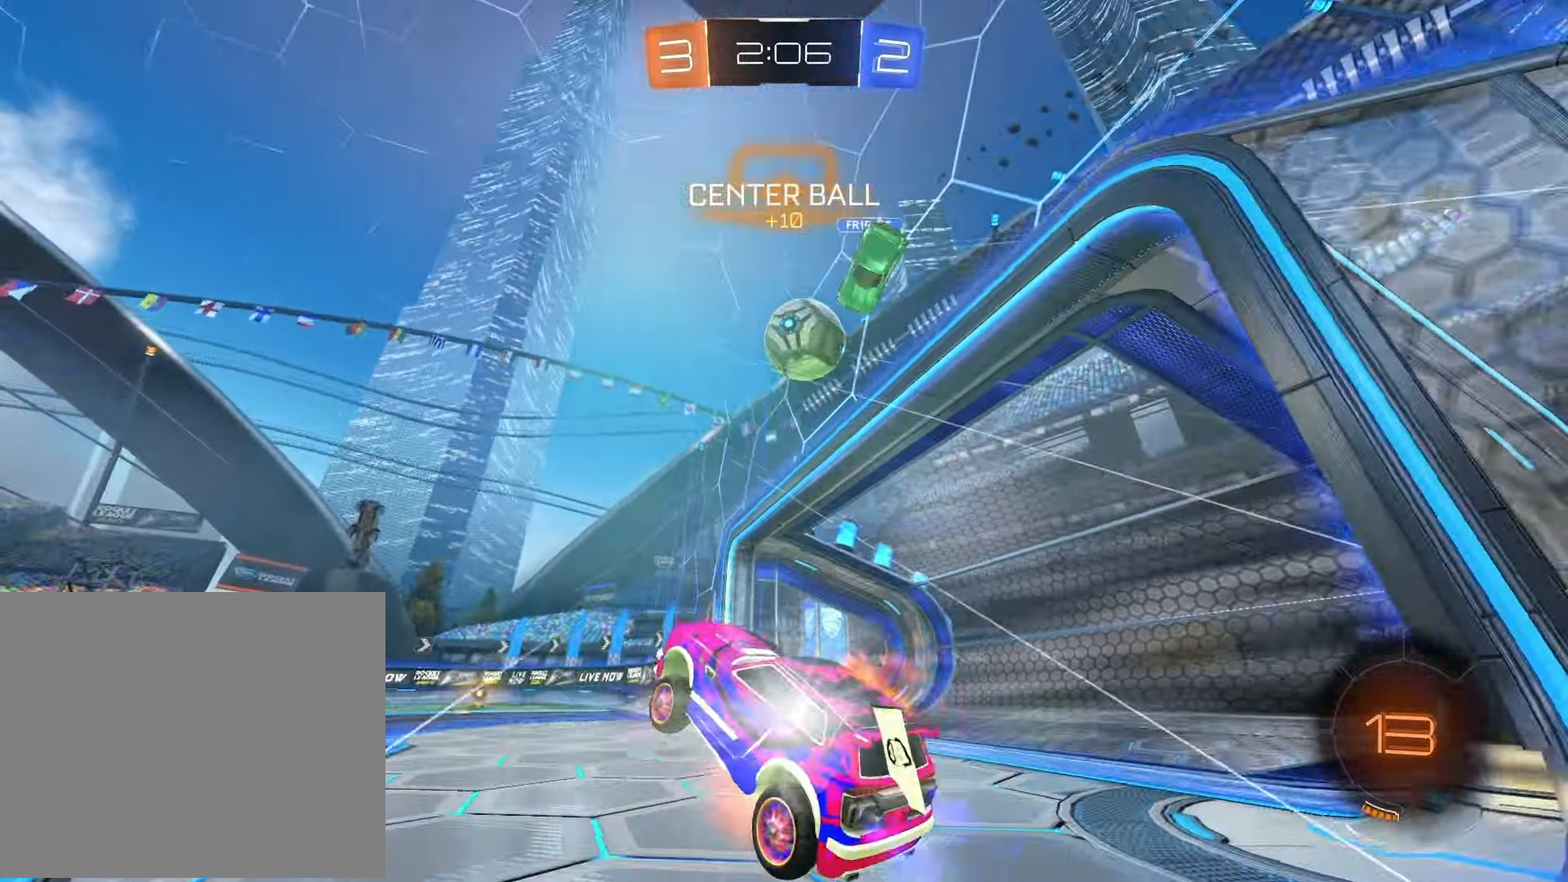
{"buttons": ["R1", "R2"], "left_stick": "right", "right_stick": "center", "events": [[117, "CROSS", "up"], [133, "left_stick", "center"], [200, "R1", "down"], [333, "left_stick", "right"]]}
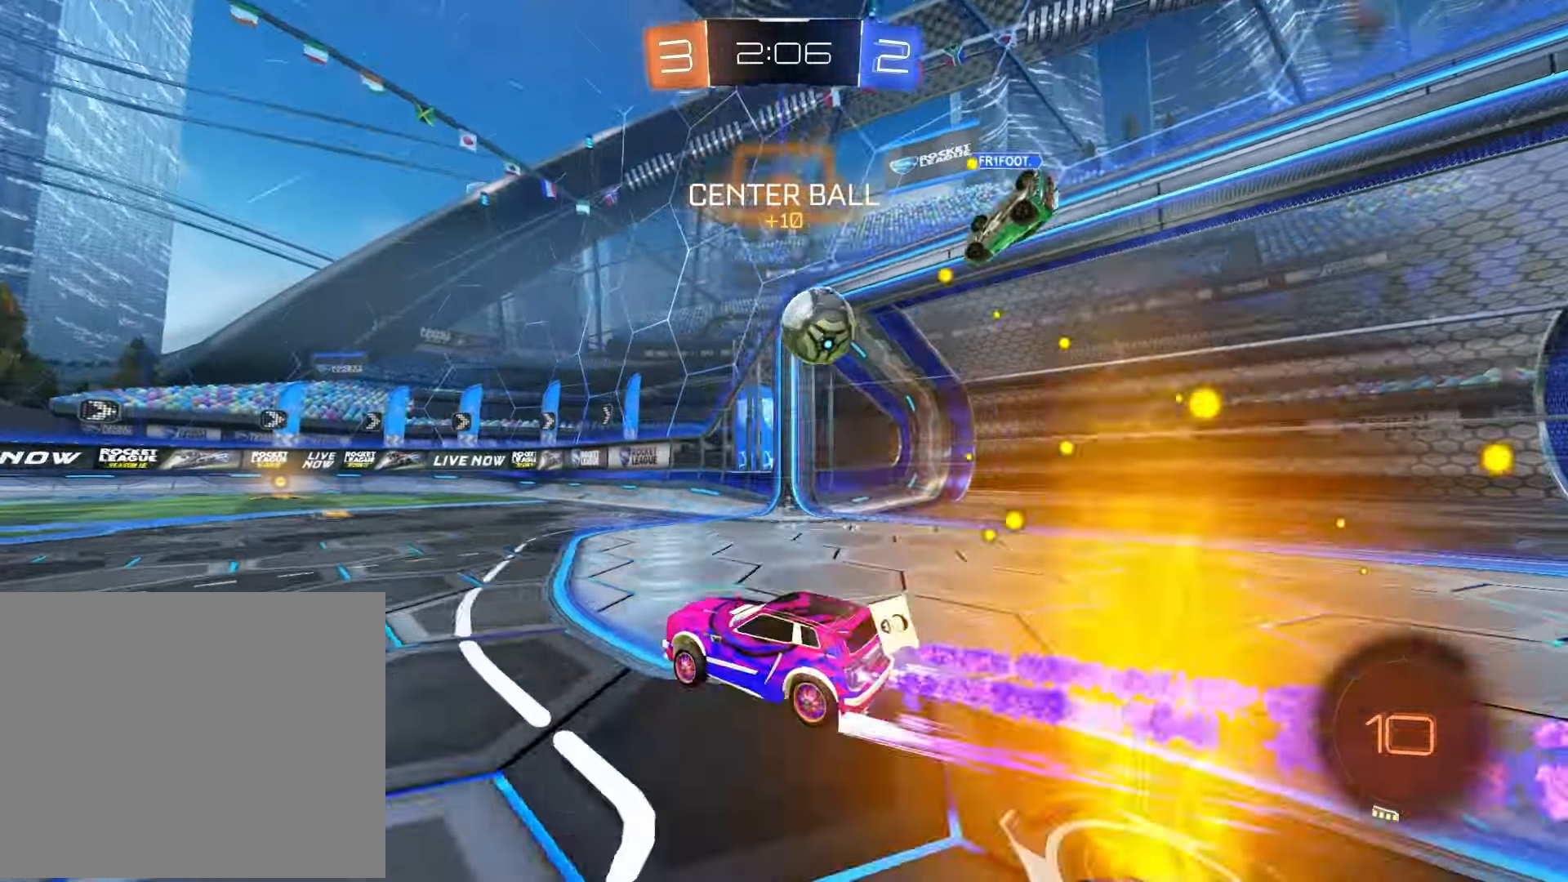
{"buttons": ["R1", "R2"], "left_stick": "left", "right_stick": "center", "events": [[133, "TRIANGLE", "down"], [250, "TRIANGLE", "up"], [383, "left_stick", "left"]]}
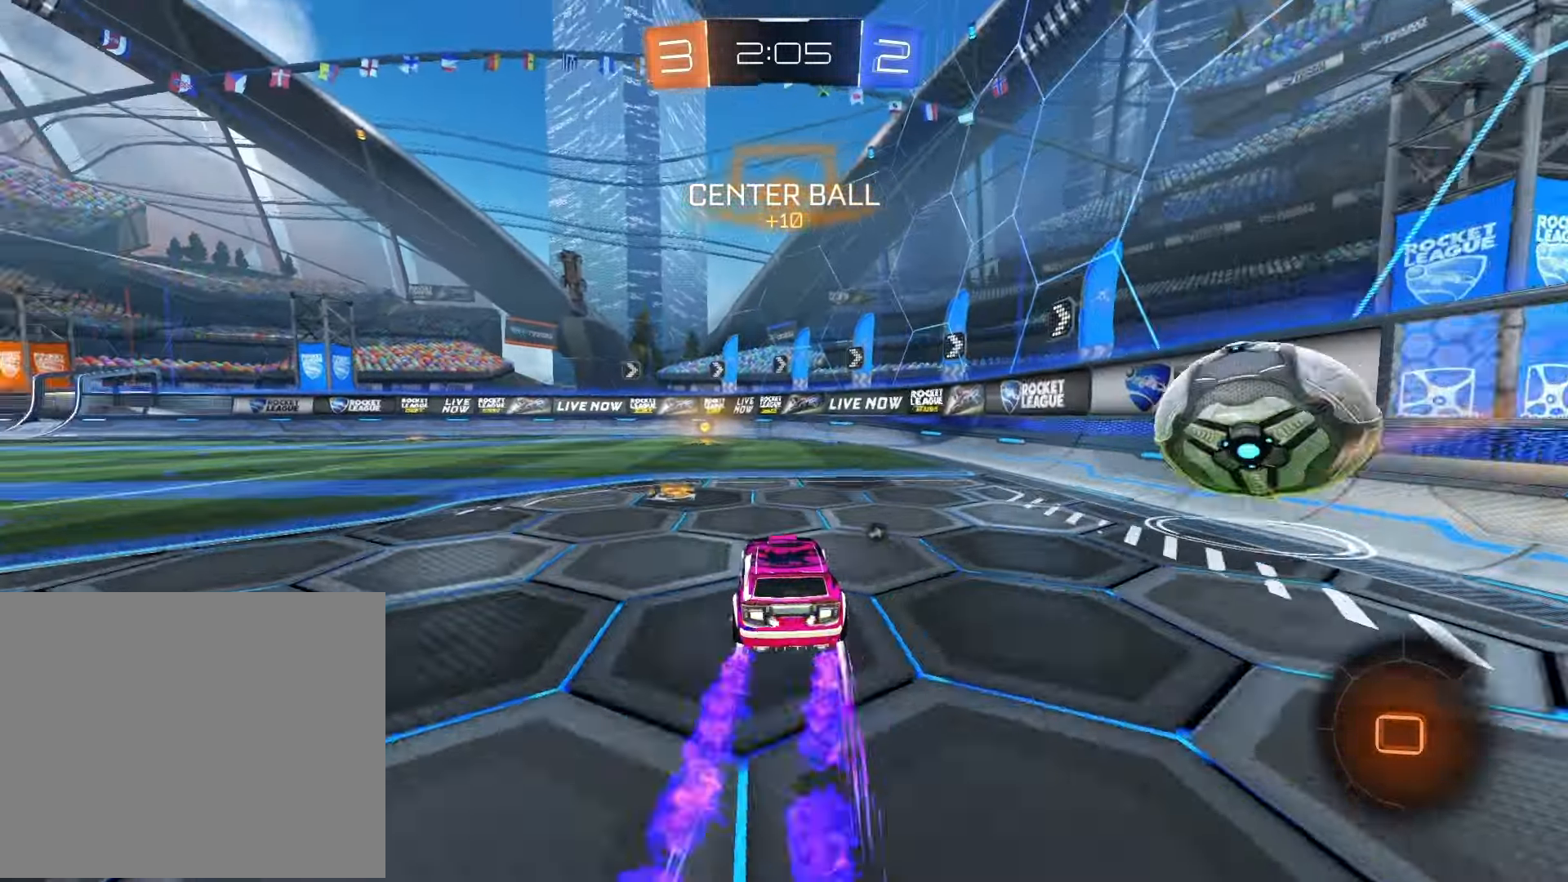
{"buttons": ["R1", "R2"], "left_stick": "center", "right_stick": "center", "events": [[50, "left_stick", "center"], [183, "TRIANGLE", "down"], [333, "TRIANGLE", "up"]]}
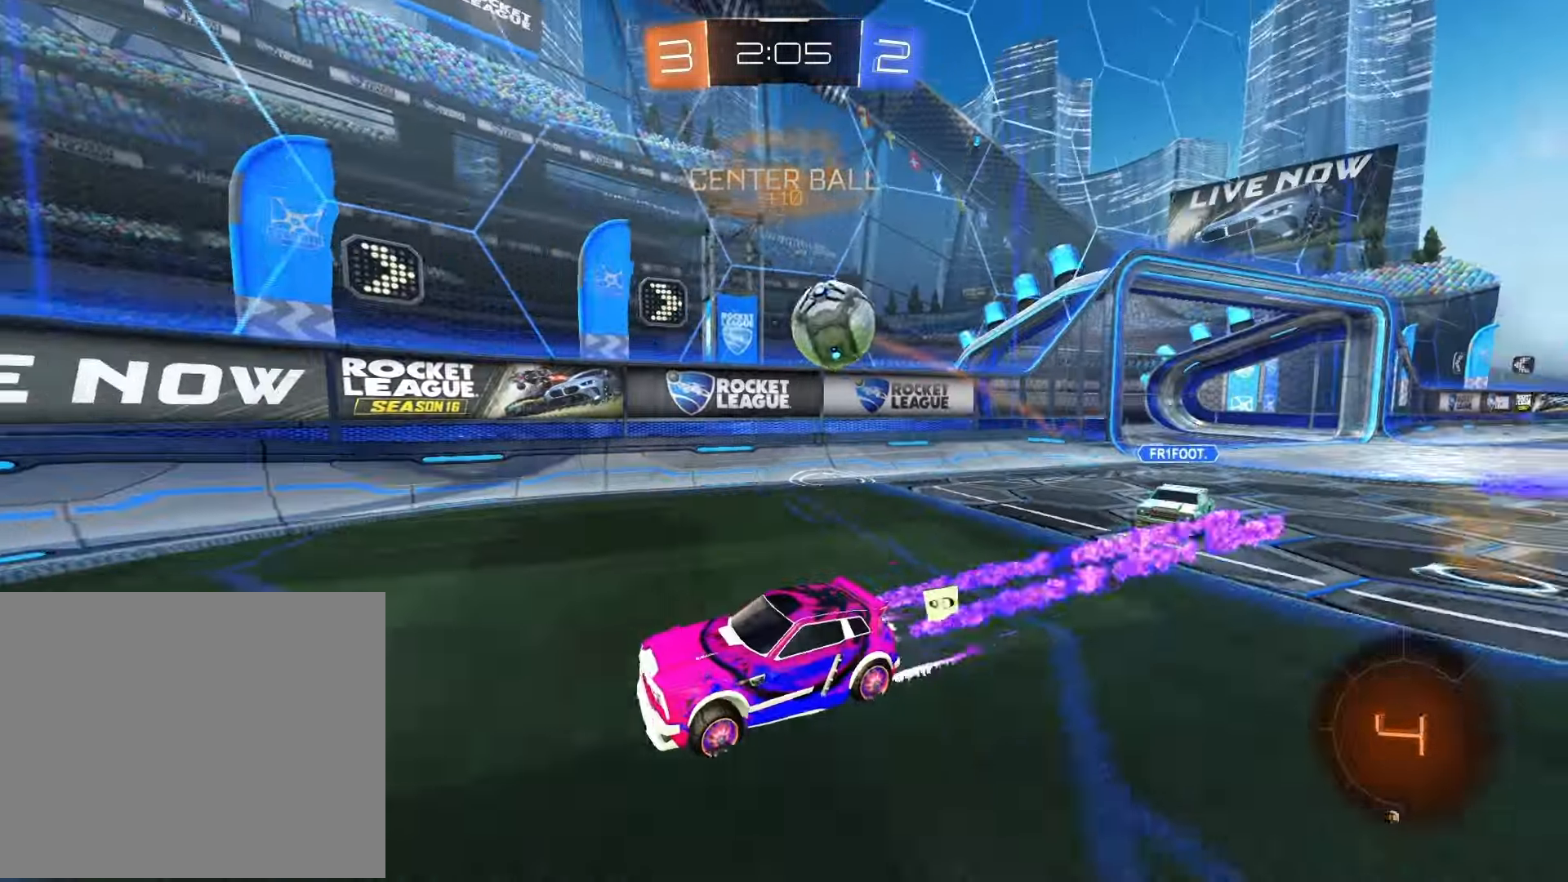
{"buttons": ["SQUARE", "R2"], "left_stick": "left", "right_stick": "center", "events": [[67, "R1", "up"], [117, "left_stick", "left"], [217, "SQUARE", "down"]]}
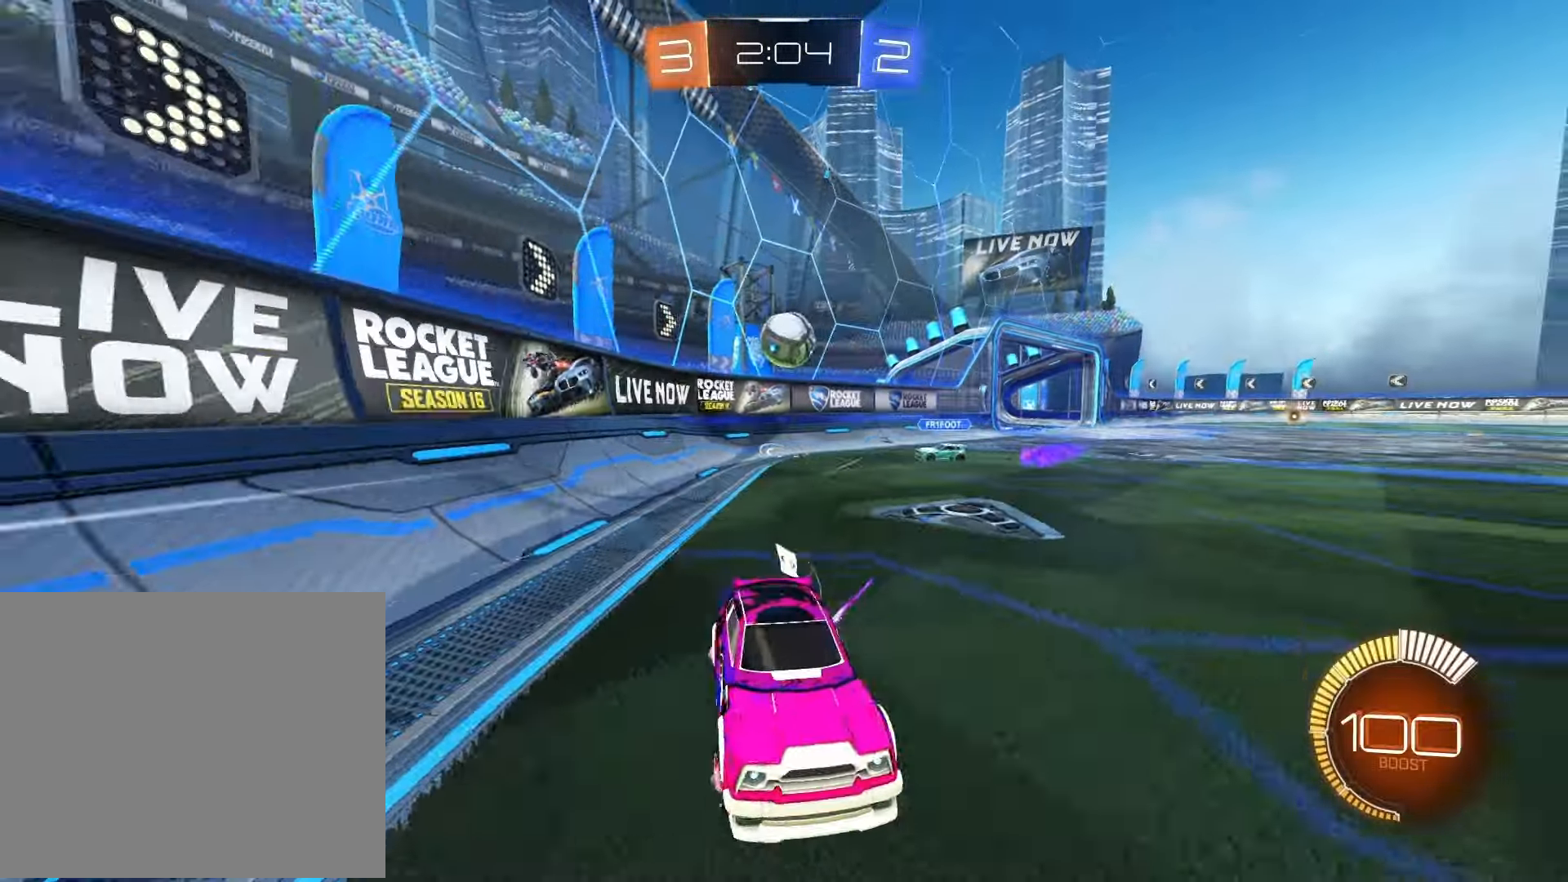
{"buttons": [], "left_stick": "down-left", "right_stick": "center", "events": [[83, "SQUARE", "up"], [167, "SQUARE", "down"], [417, "left_stick", "down-left"], [483, "R2", "up"], [500, "SQUARE", "up"]]}
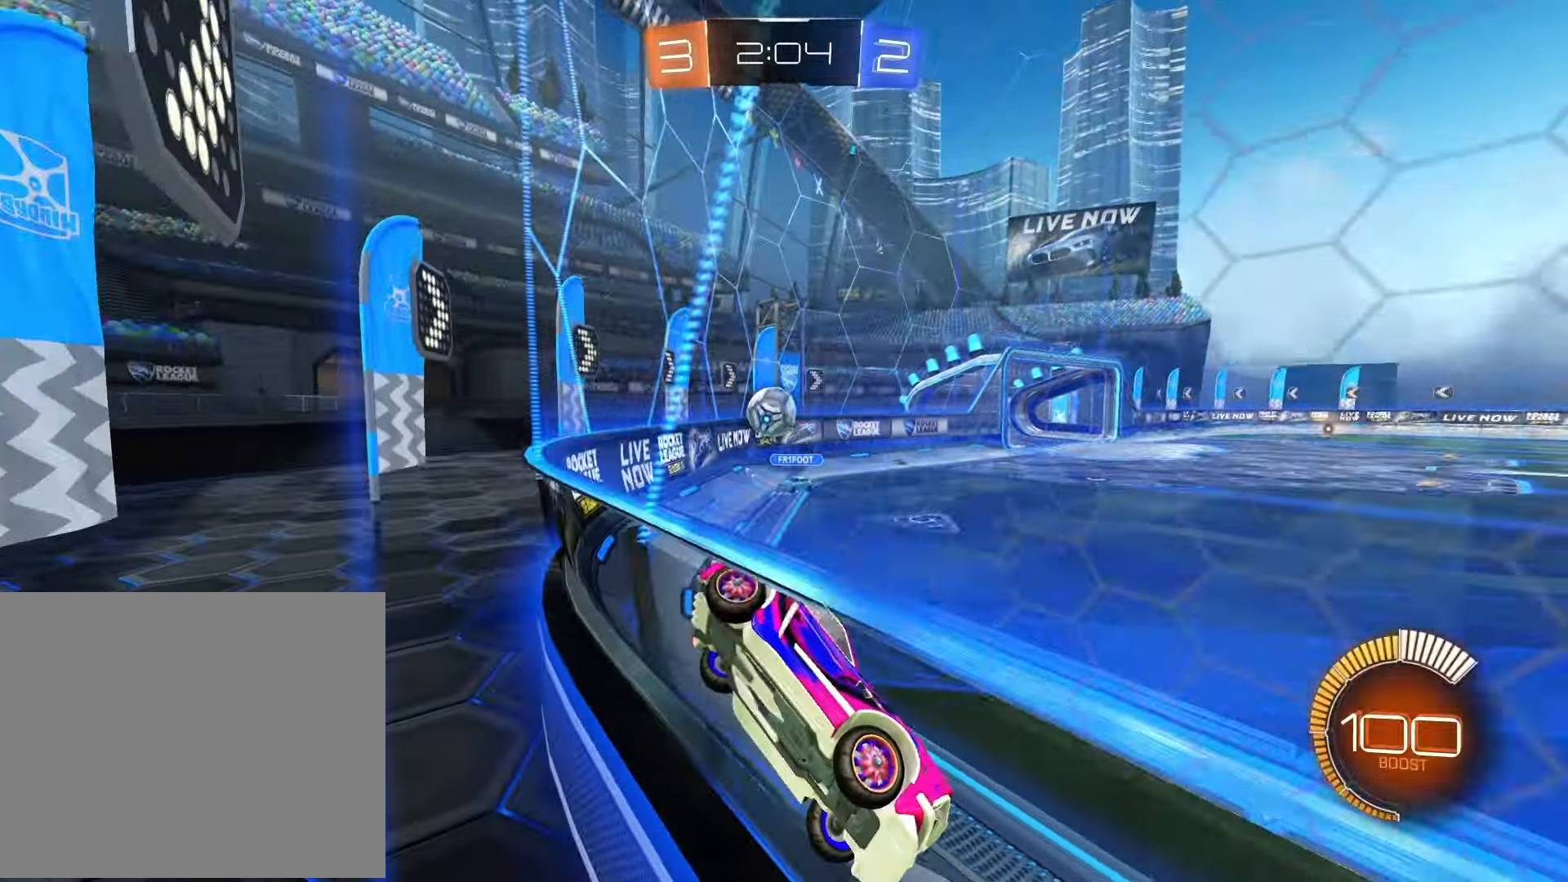
{"buttons": ["R2"], "left_stick": "left", "right_stick": "center", "events": [[33, "L2", "down"], [83, "left_stick", "left"], [100, "R2", "down"], [183, "L2", "up"]]}
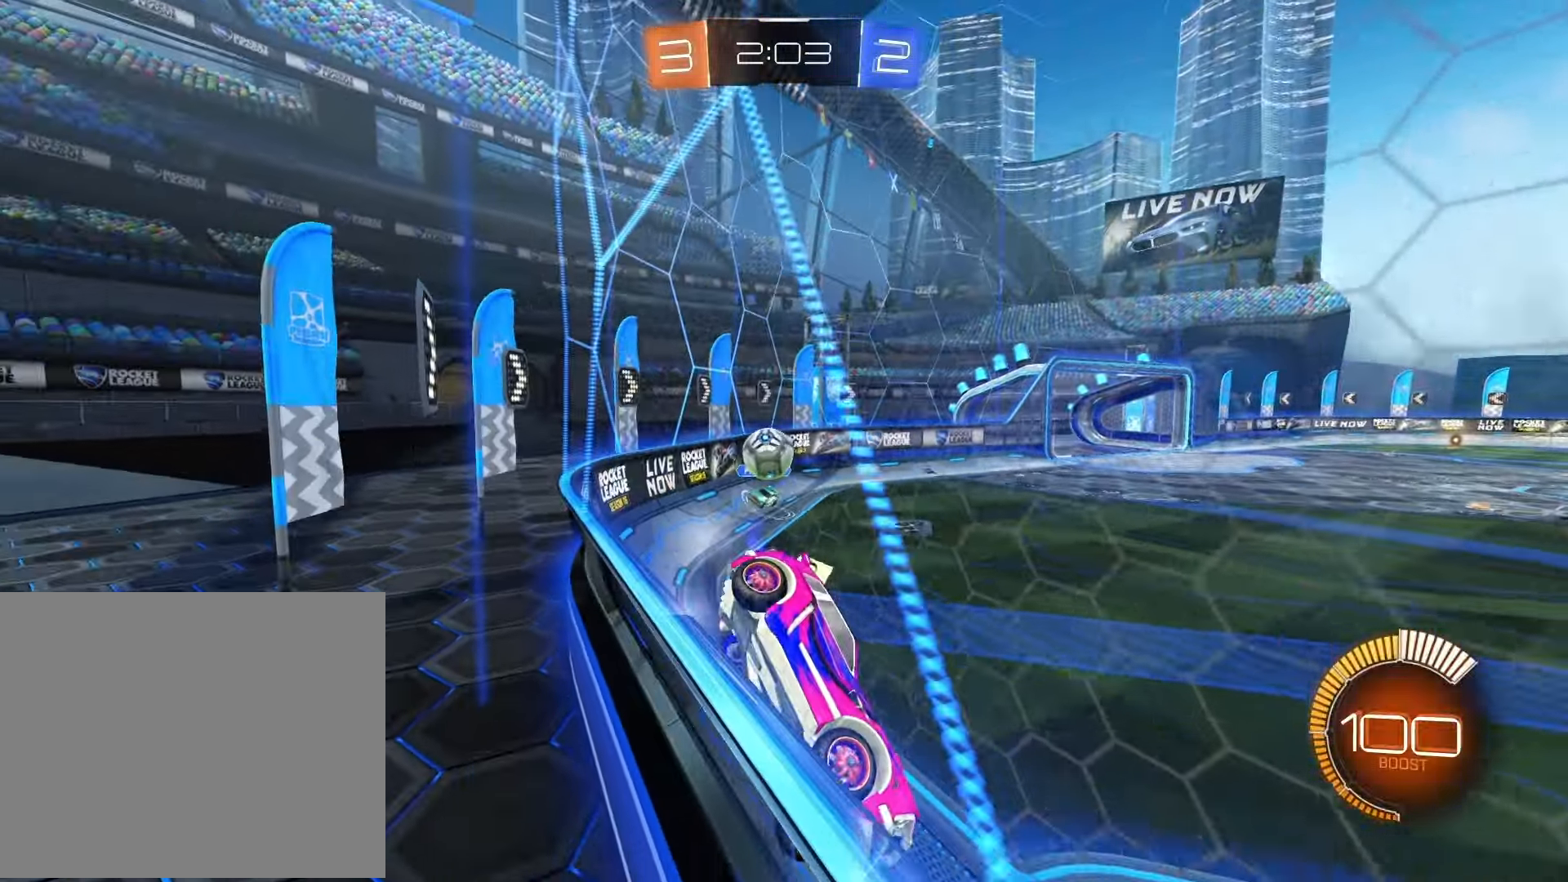
{"buttons": ["R2"], "left_stick": "right", "right_stick": "center", "events": [[50, "L2", "down"], [83, "R2", "up"], [150, "left_stick", "right"], [183, "R2", "down"], [233, "L2", "up"]]}